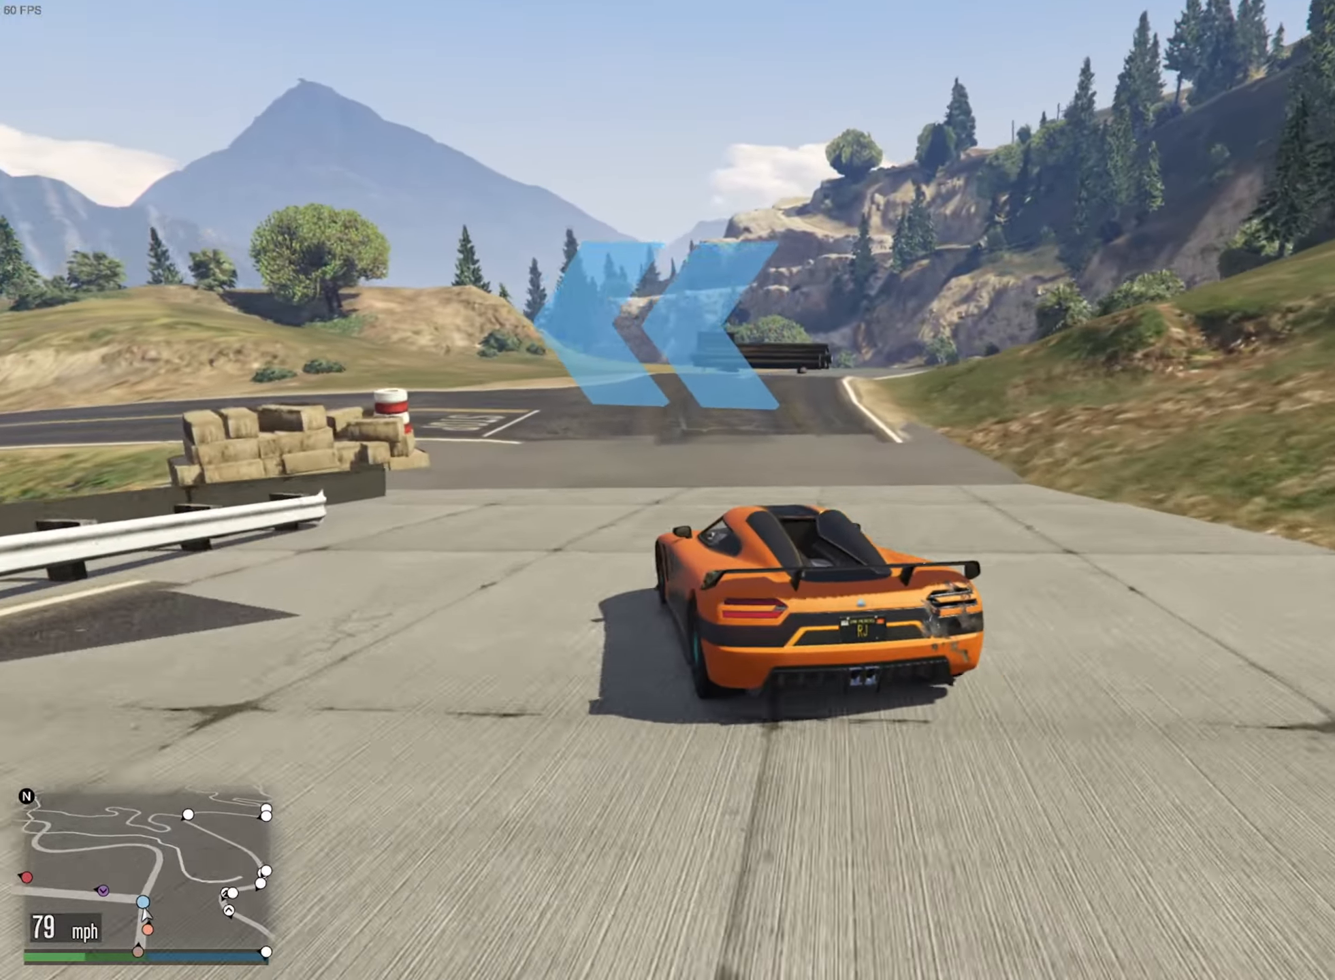
Gameplay with a controller (Xbox layout); each line is a JSON object with the inputs held at the frame after it. "events" lists button and stick changes between this image and that frame as [ms after this image, input, new state], when the widget could be followed in between. Not read: HOME.
{"buttons": [], "left_stick": "left", "right_stick": "center", "events": [[117, "L2", "up"]]}
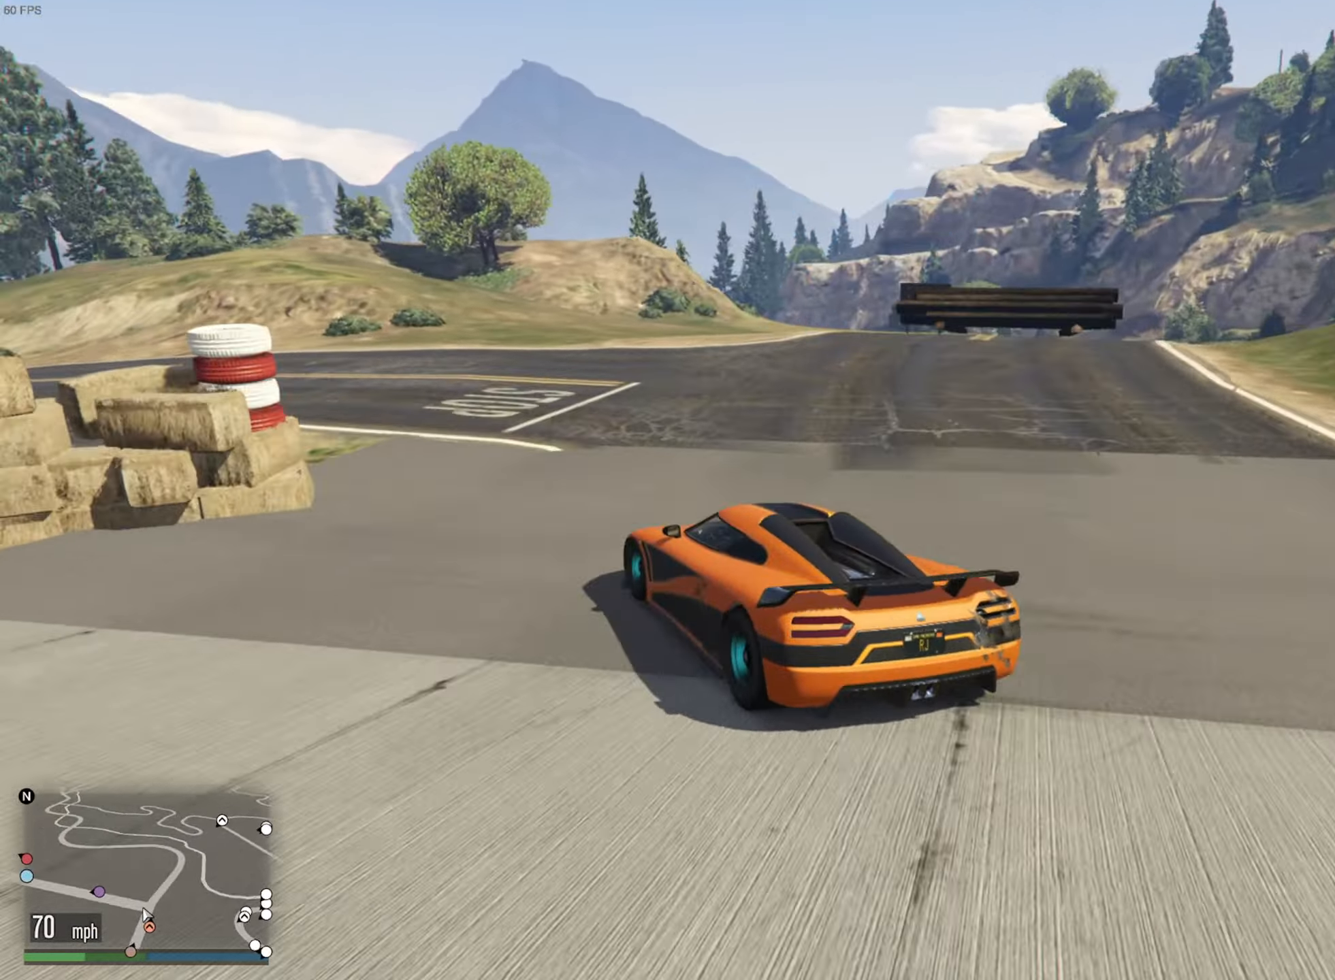
{"buttons": ["R2"], "left_stick": "center", "right_stick": "center", "events": [[233, "R2", "down"], [300, "left_stick", "center"]]}
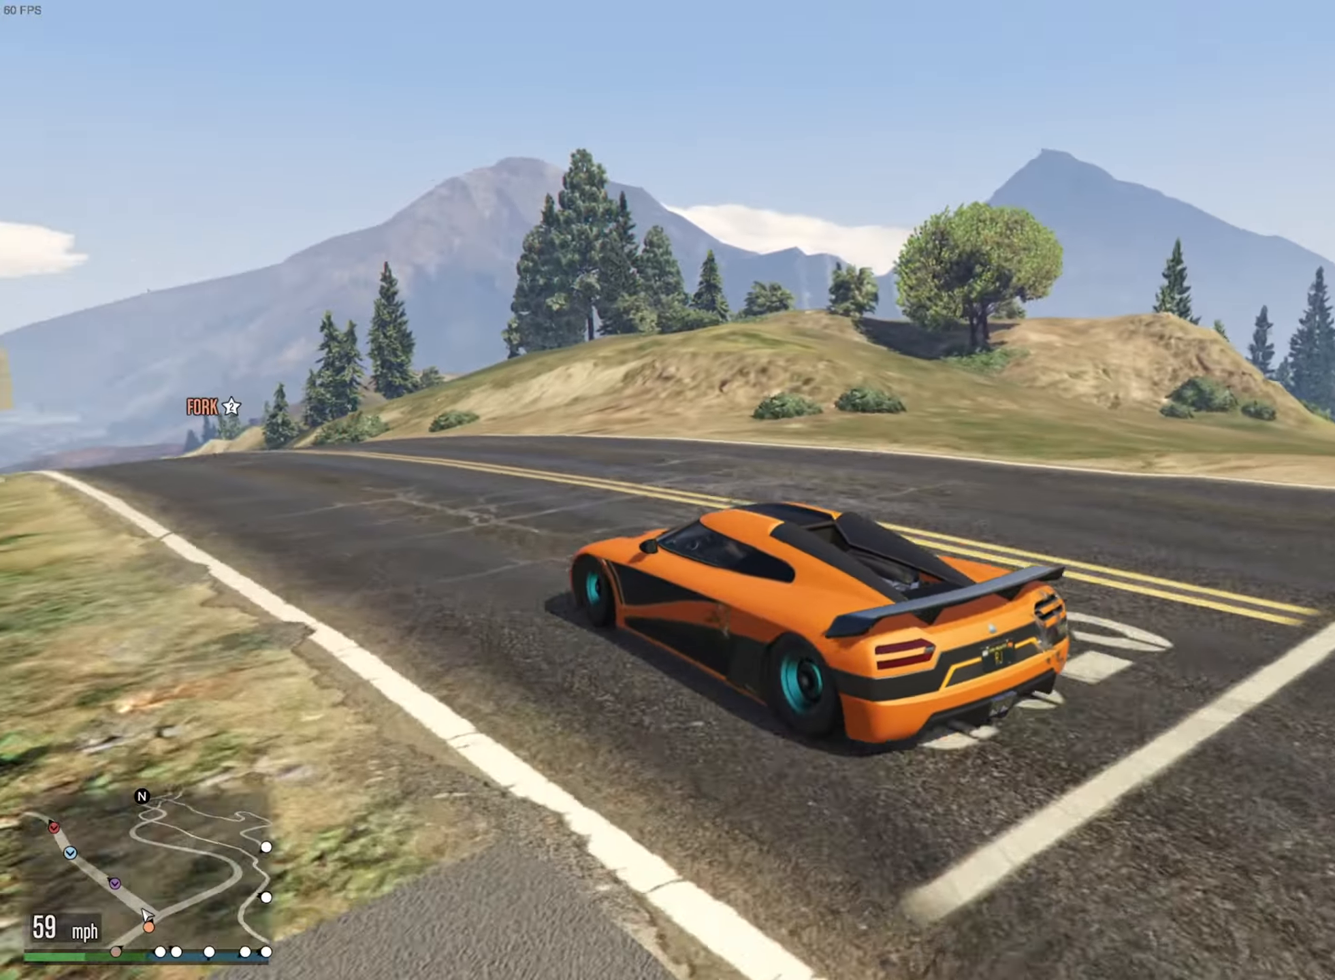
{"buttons": ["R2"], "left_stick": "center", "right_stick": "center", "events": [[100, "left_stick", "left"], [250, "left_stick", "center"], [300, "left_stick", "right"], [484, "left_stick", "center"]]}
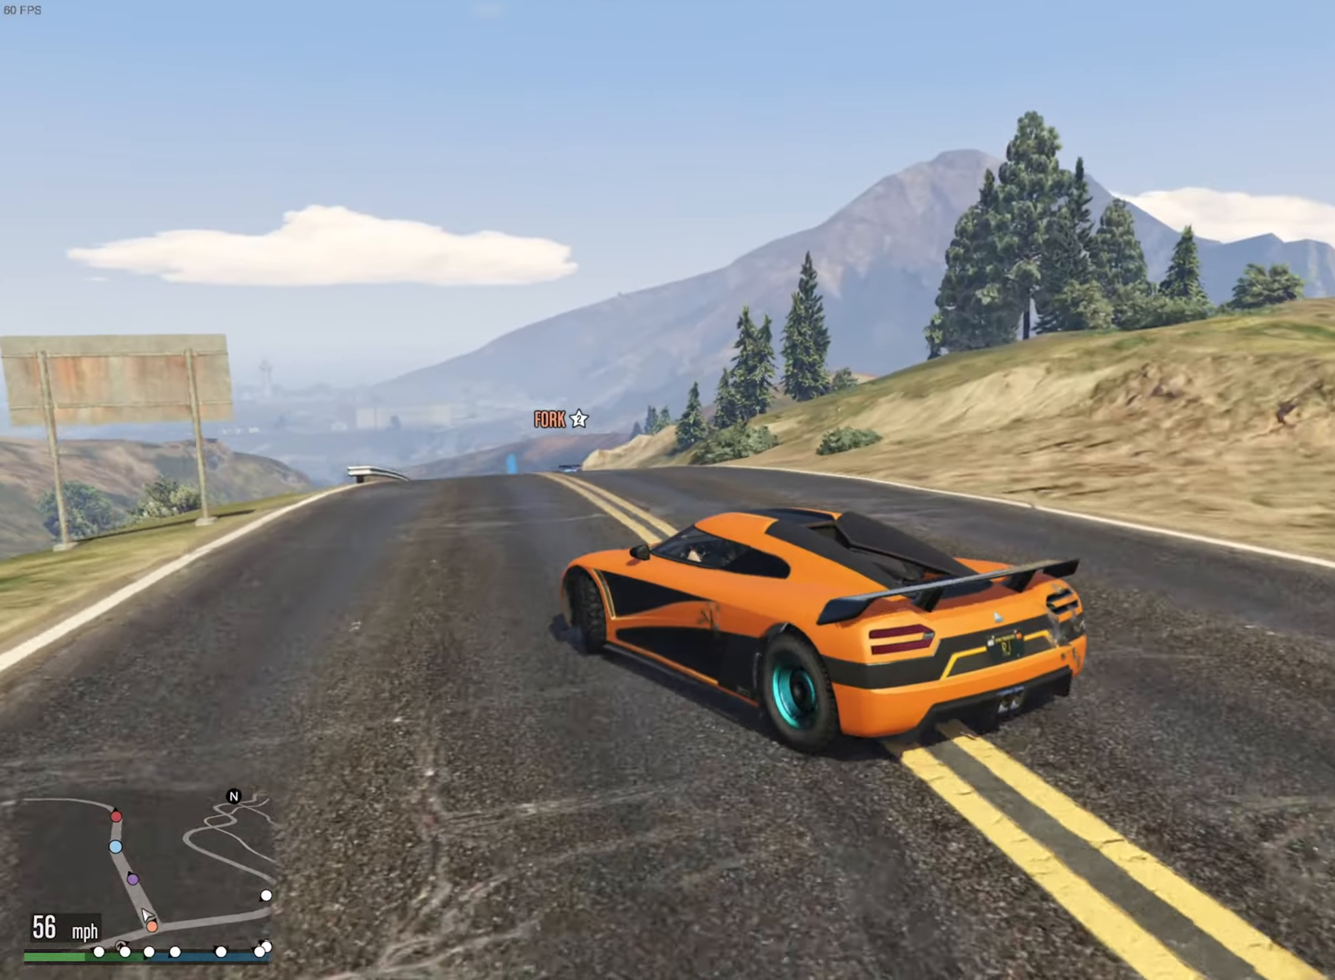
{"buttons": ["R2"], "left_stick": "left", "right_stick": "center", "events": [[134, "left_stick", "right"], [217, "left_stick", "center"], [500, "left_stick", "left"]]}
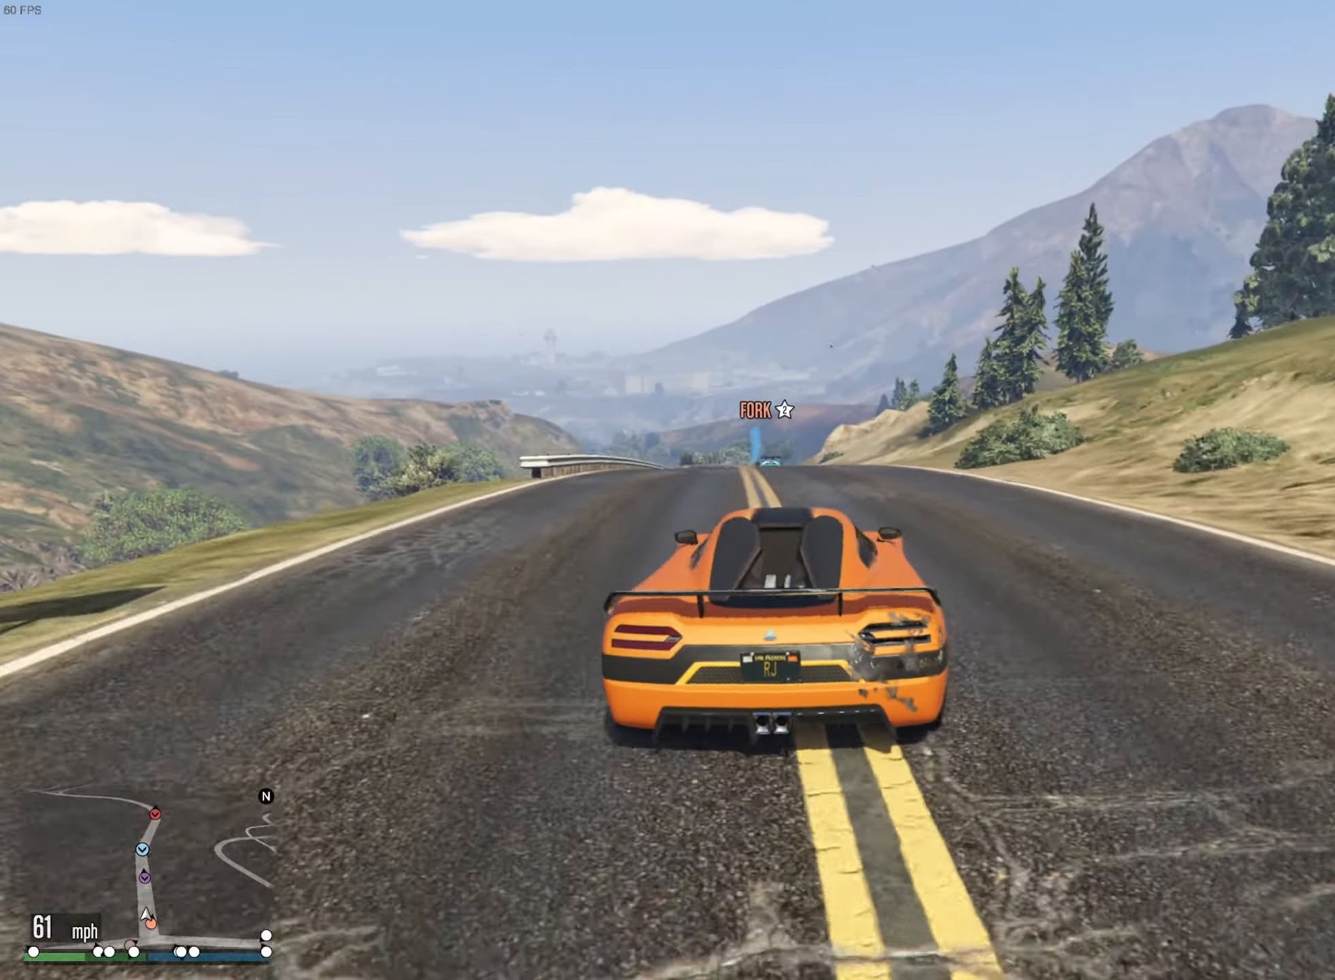
{"buttons": ["R2"], "left_stick": "center", "right_stick": "center", "events": [[134, "left_stick", "center"], [400, "left_stick", "left"], [467, "left_stick", "center"]]}
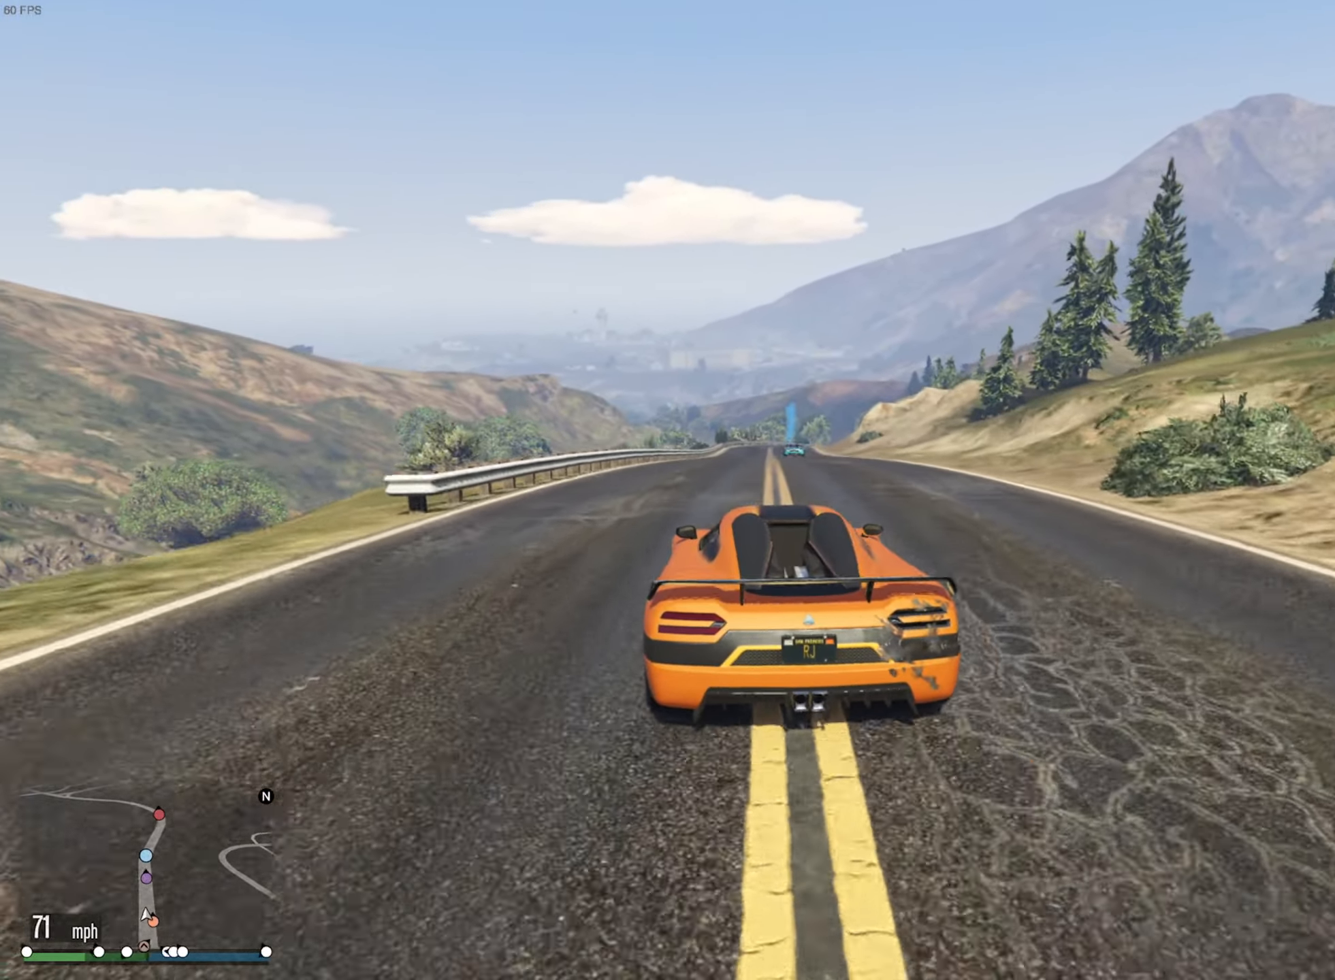
{"buttons": ["R2"], "left_stick": "center", "right_stick": "center", "events": []}
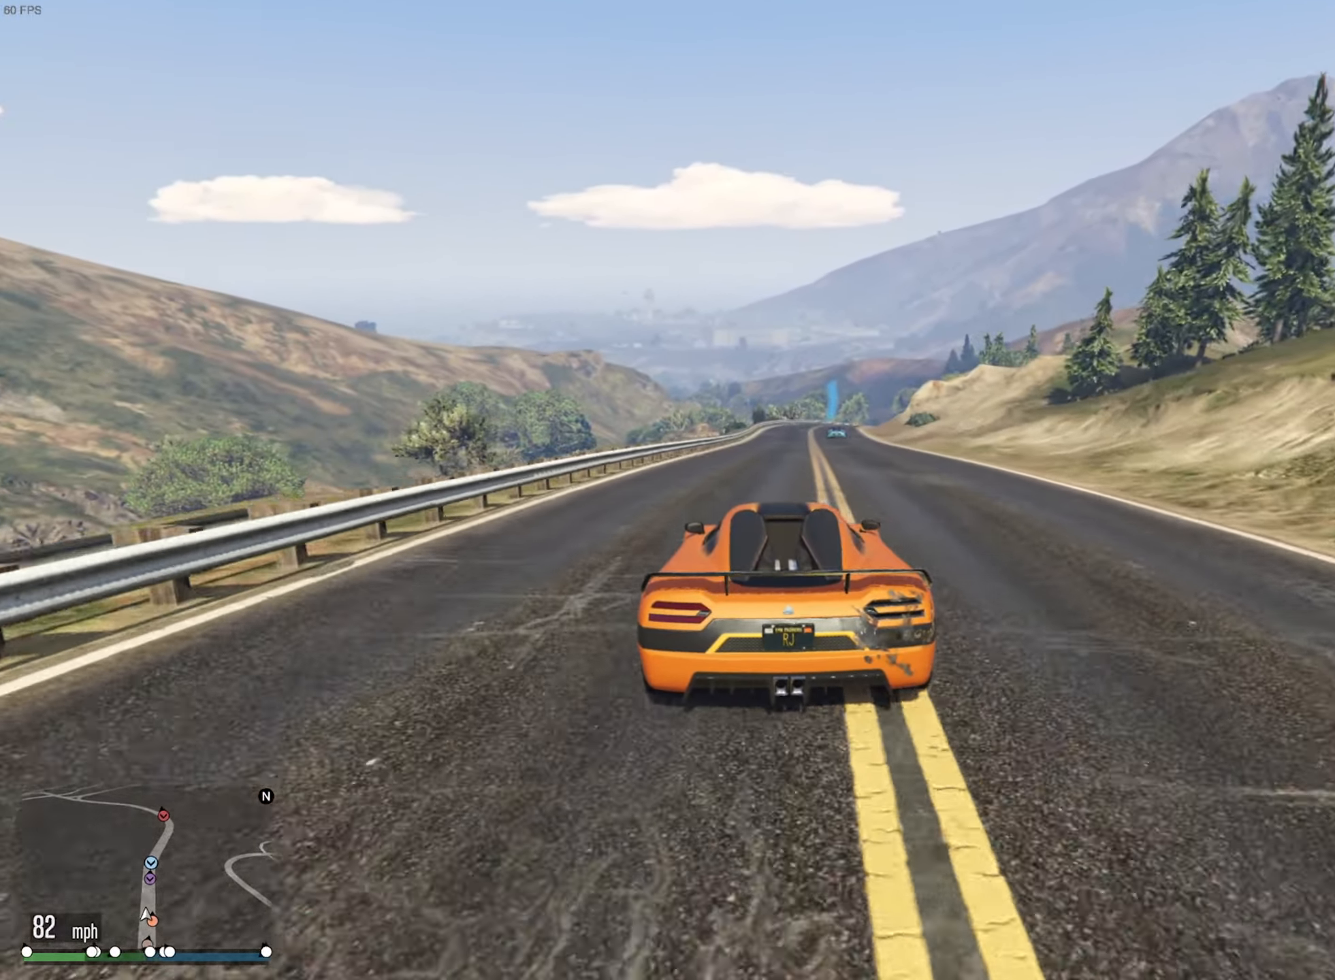
{"buttons": ["R2"], "left_stick": "center", "right_stick": "center", "events": [[50, "left_stick", "down-right"], [167, "left_stick", "center"]]}
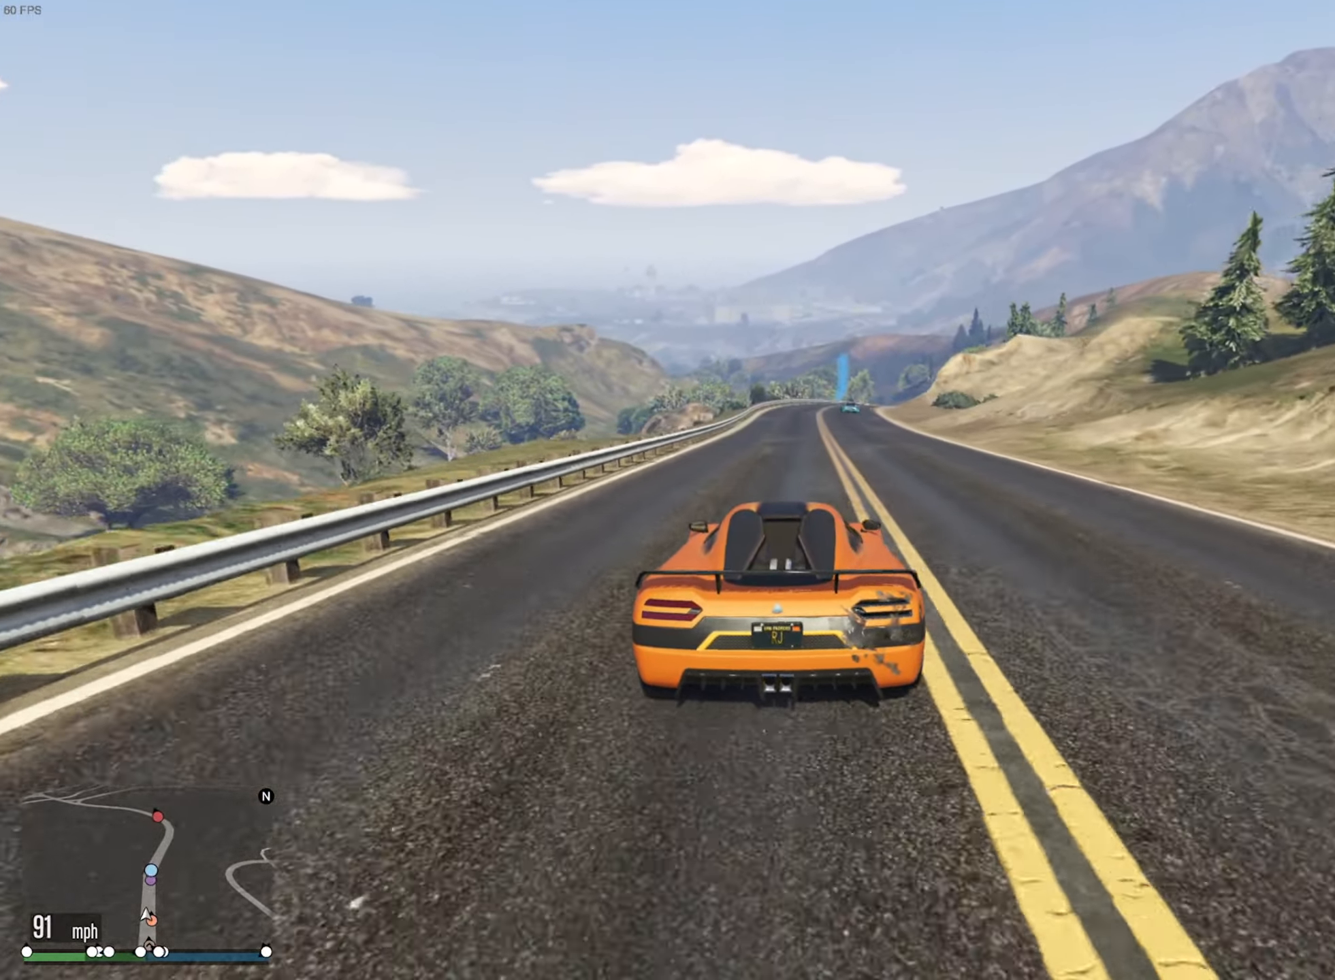
{"buttons": ["R2", "R3"], "left_stick": "center", "right_stick": "center", "events": [[167, "R3", "down"]]}
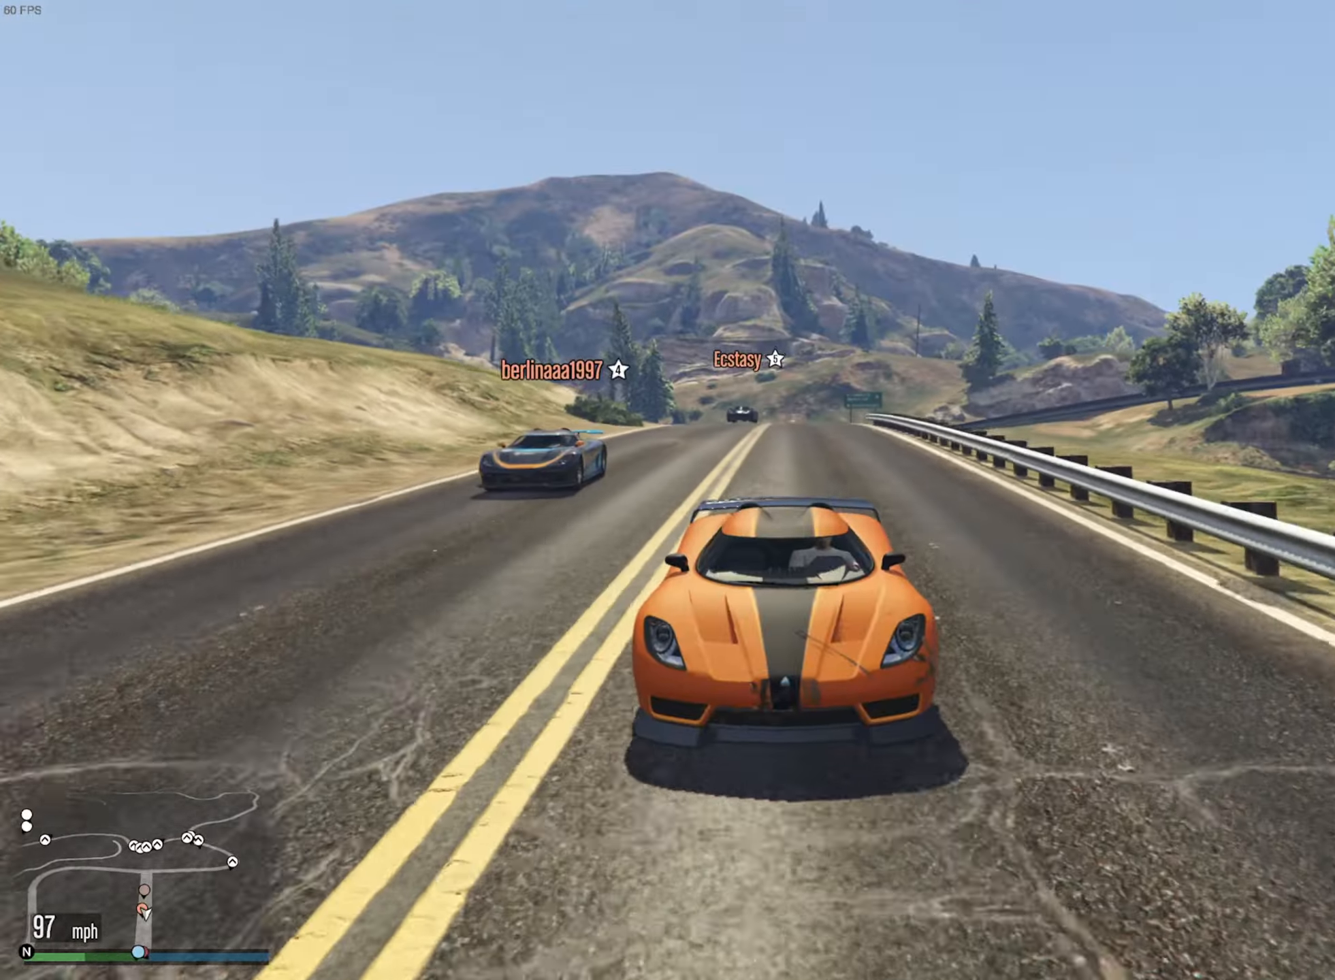
{"buttons": ["R2"], "left_stick": "center", "right_stick": "center", "events": [[350, "R3", "up"]]}
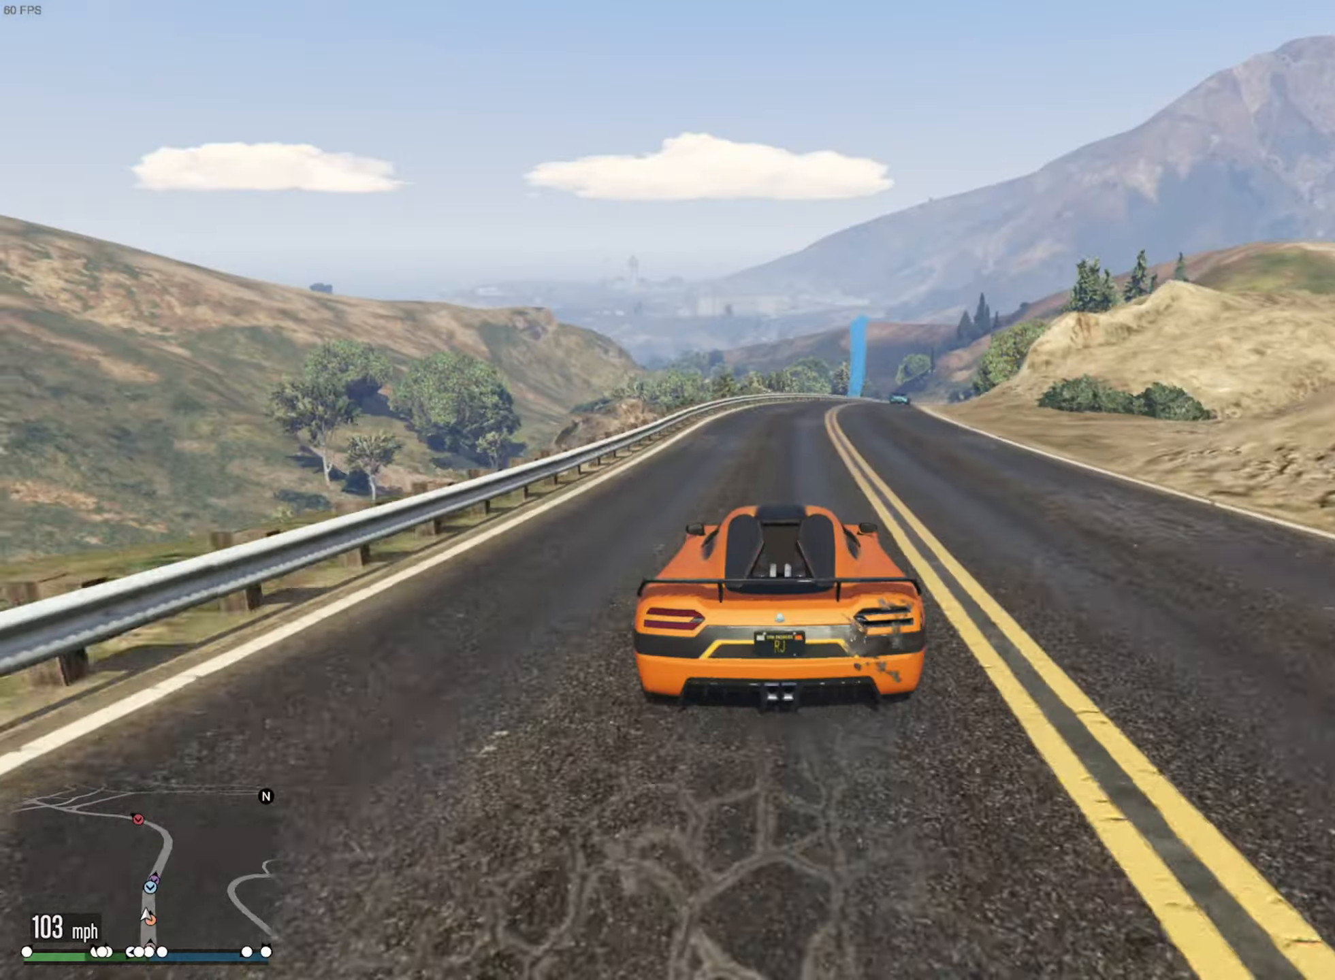
{"buttons": ["R2"], "left_stick": "center", "right_stick": "center", "events": [[267, "left_stick", "down-right"], [450, "left_stick", "center"]]}
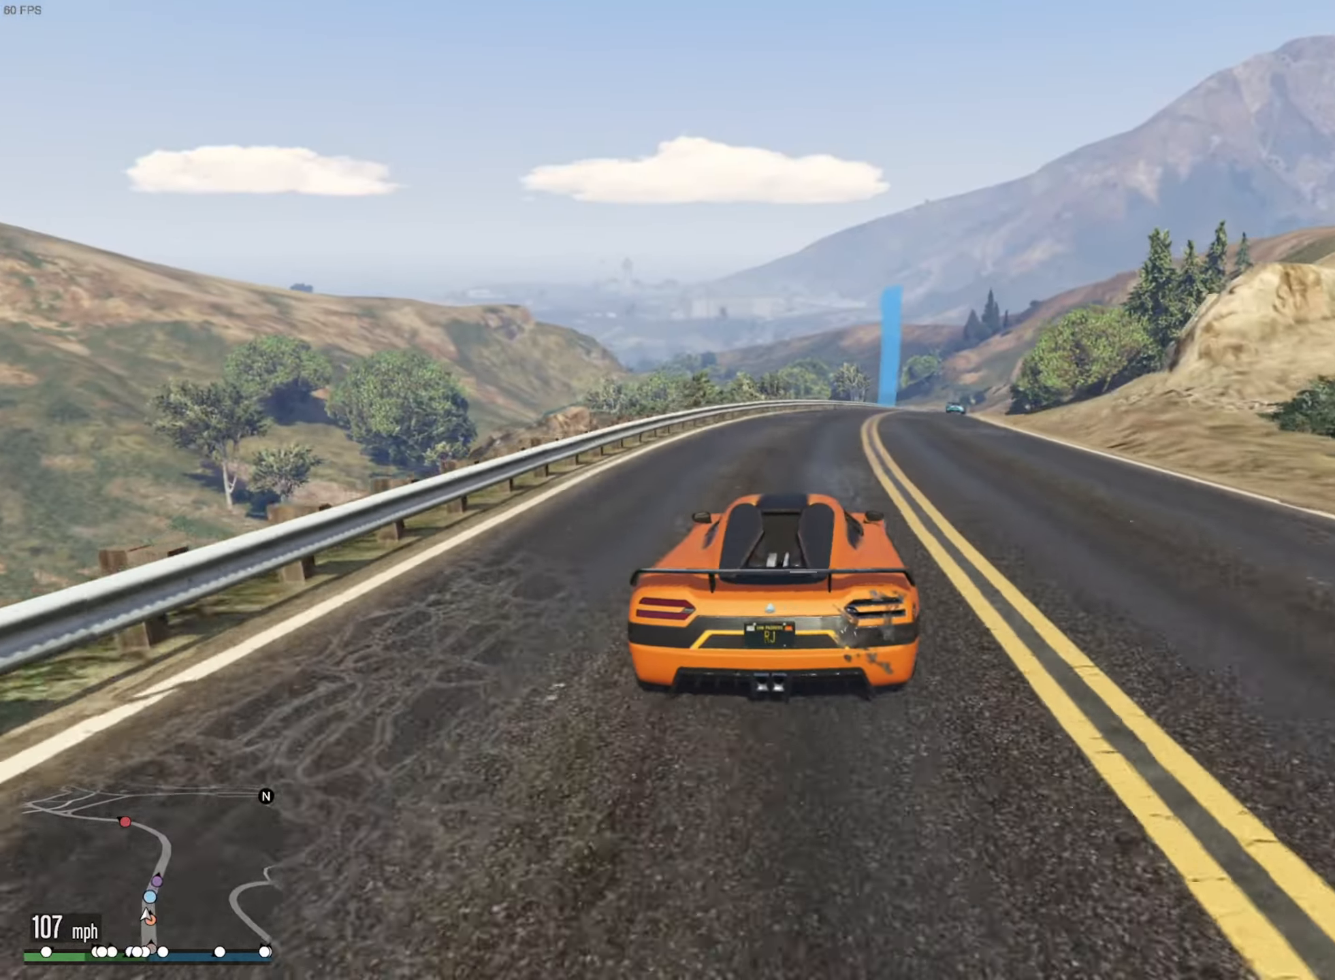
{"buttons": ["R2"], "left_stick": "down-right", "right_stick": "center", "events": [[50, "left_stick", "down-right"], [184, "left_stick", "center"], [483, "left_stick", "down-right"]]}
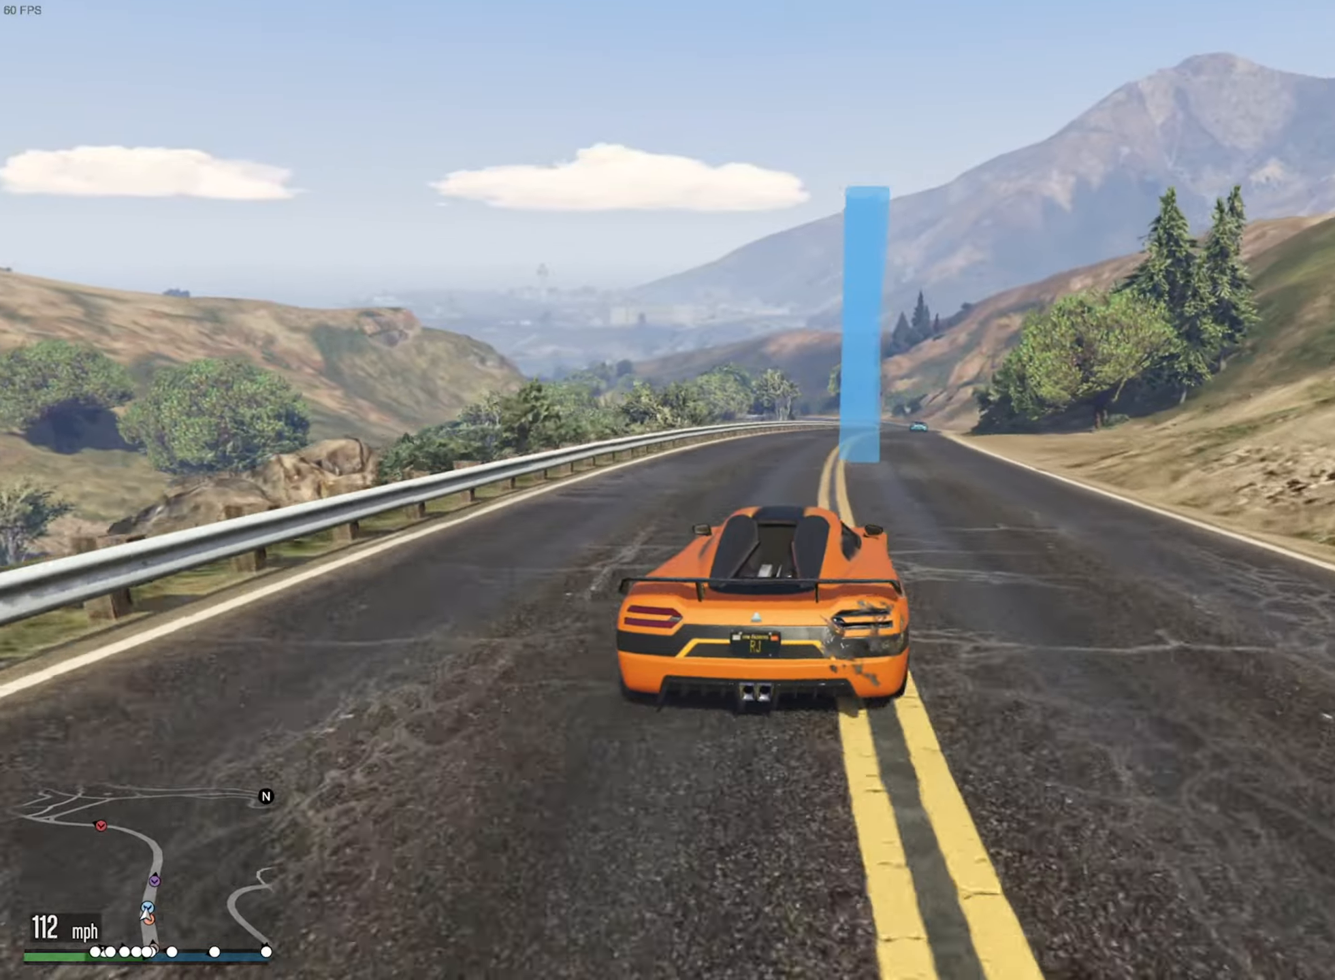
{"buttons": ["R2", "DPAD_DOWN"], "left_stick": "center", "right_stick": "center", "events": [[100, "left_stick", "center"], [383, "DPAD_DOWN", "down"]]}
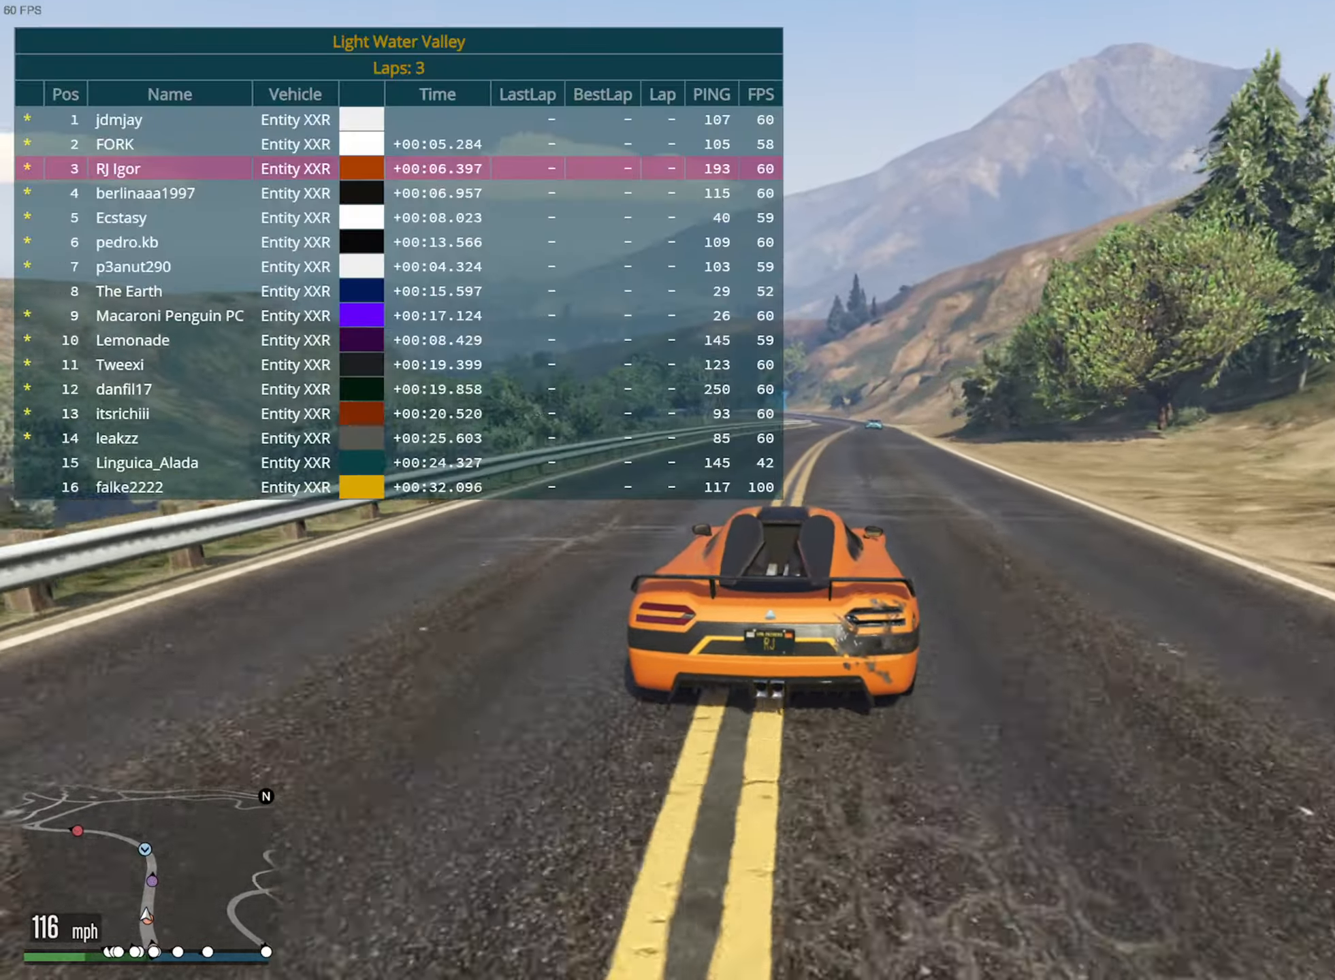
{"buttons": ["R2"], "left_stick": "right", "right_stick": "center", "events": [[266, "DPAD_DOWN", "up"], [500, "left_stick", "right"]]}
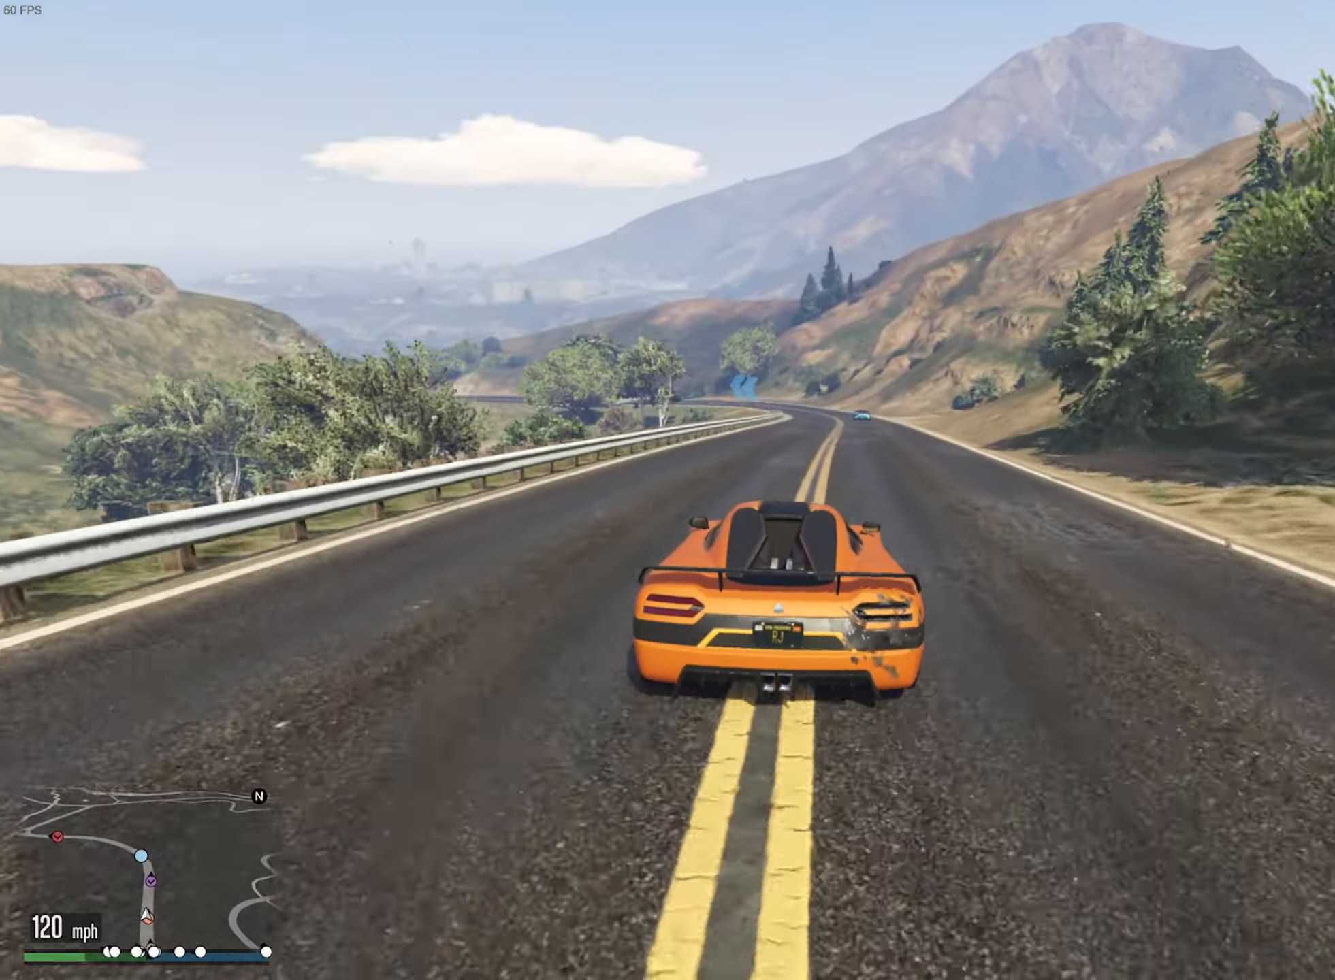
{"buttons": ["R2"], "left_stick": "center", "right_stick": "center", "events": [[16, "left_stick", "down-right"], [166, "left_stick", "center"]]}
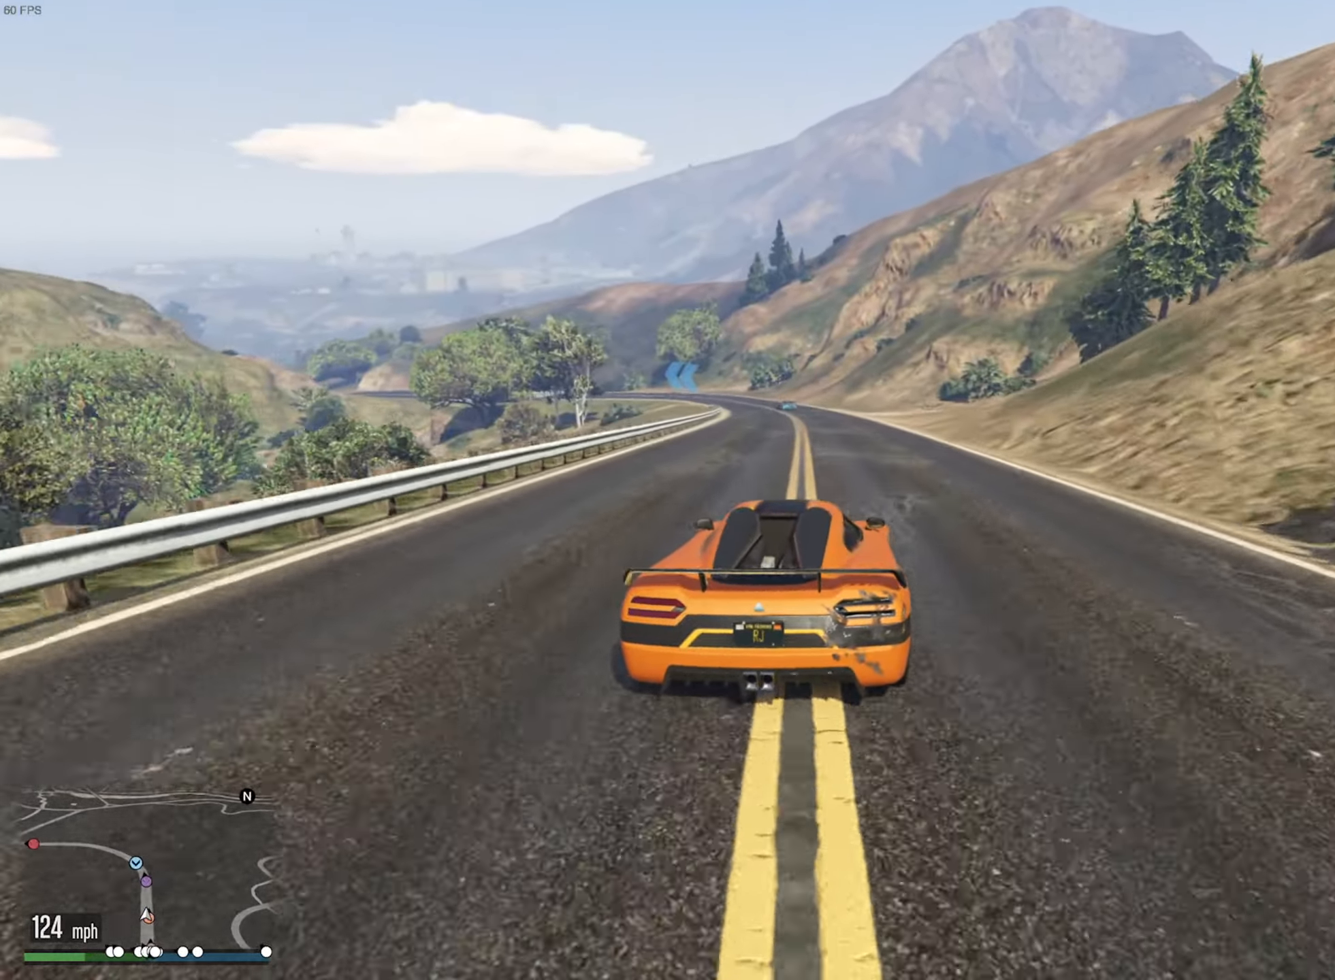
{"buttons": ["R2"], "left_stick": "center", "right_stick": "center", "events": [[283, "left_stick", "left"], [433, "left_stick", "center"]]}
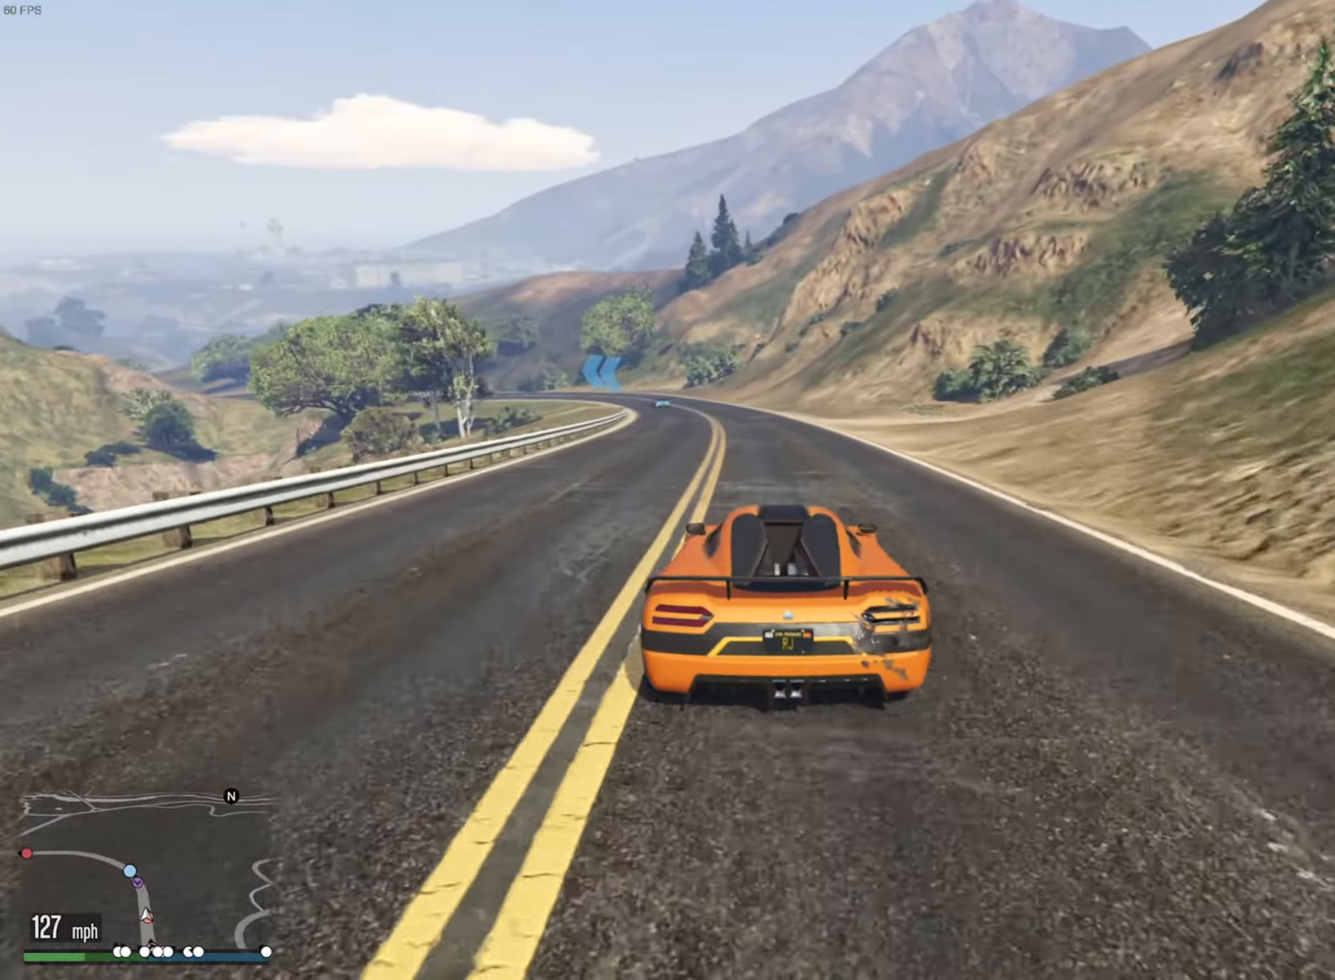
{"buttons": ["R2"], "left_stick": "center", "right_stick": "center", "events": [[116, "left_stick", "left"], [233, "left_stick", "center"]]}
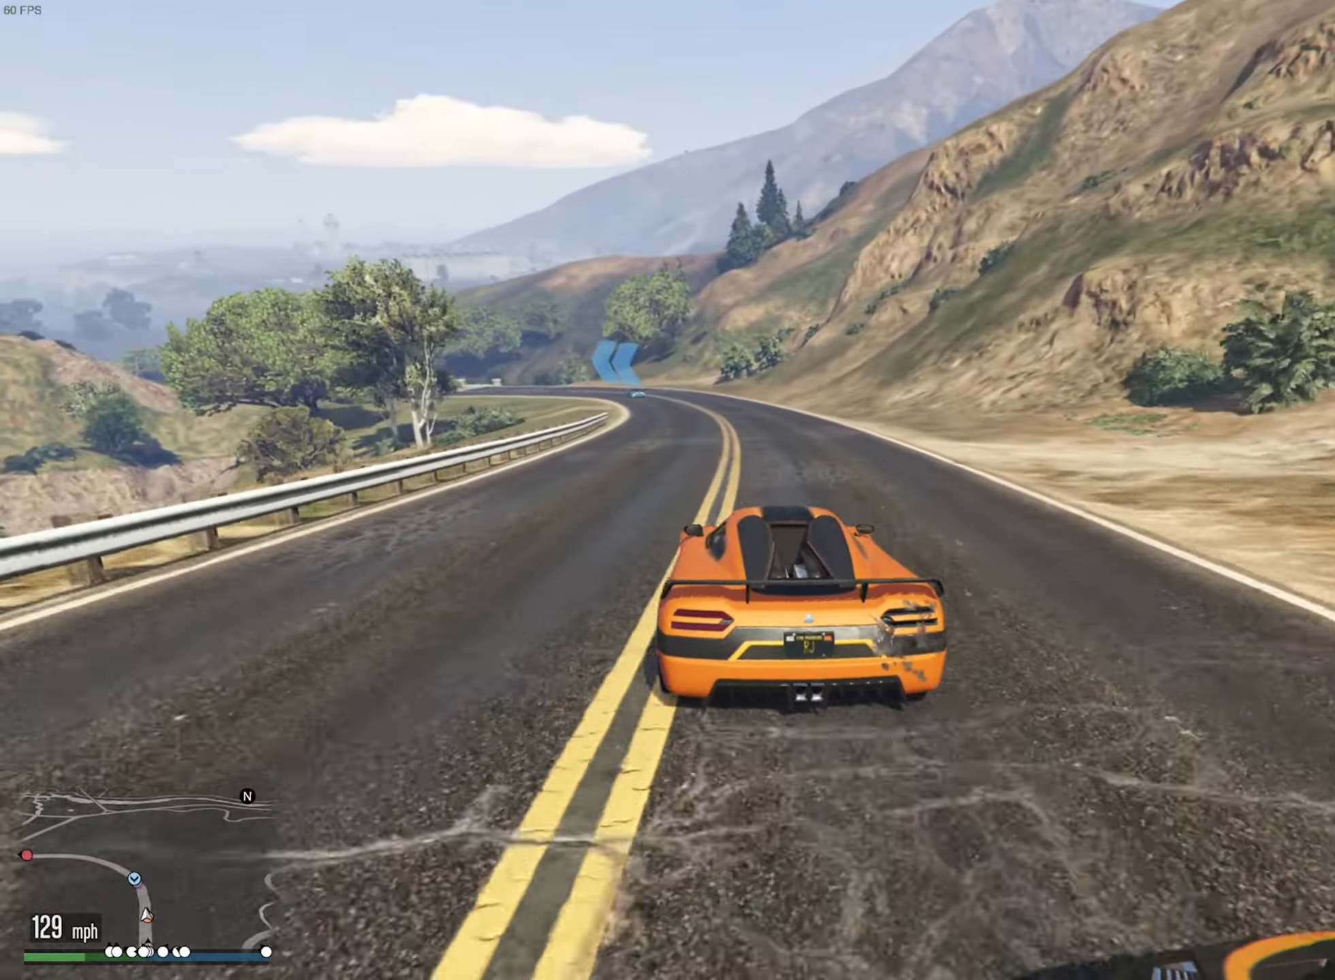
{"buttons": ["R2"], "left_stick": "center", "right_stick": "center", "events": [[150, "left_stick", "left"], [283, "left_stick", "center"]]}
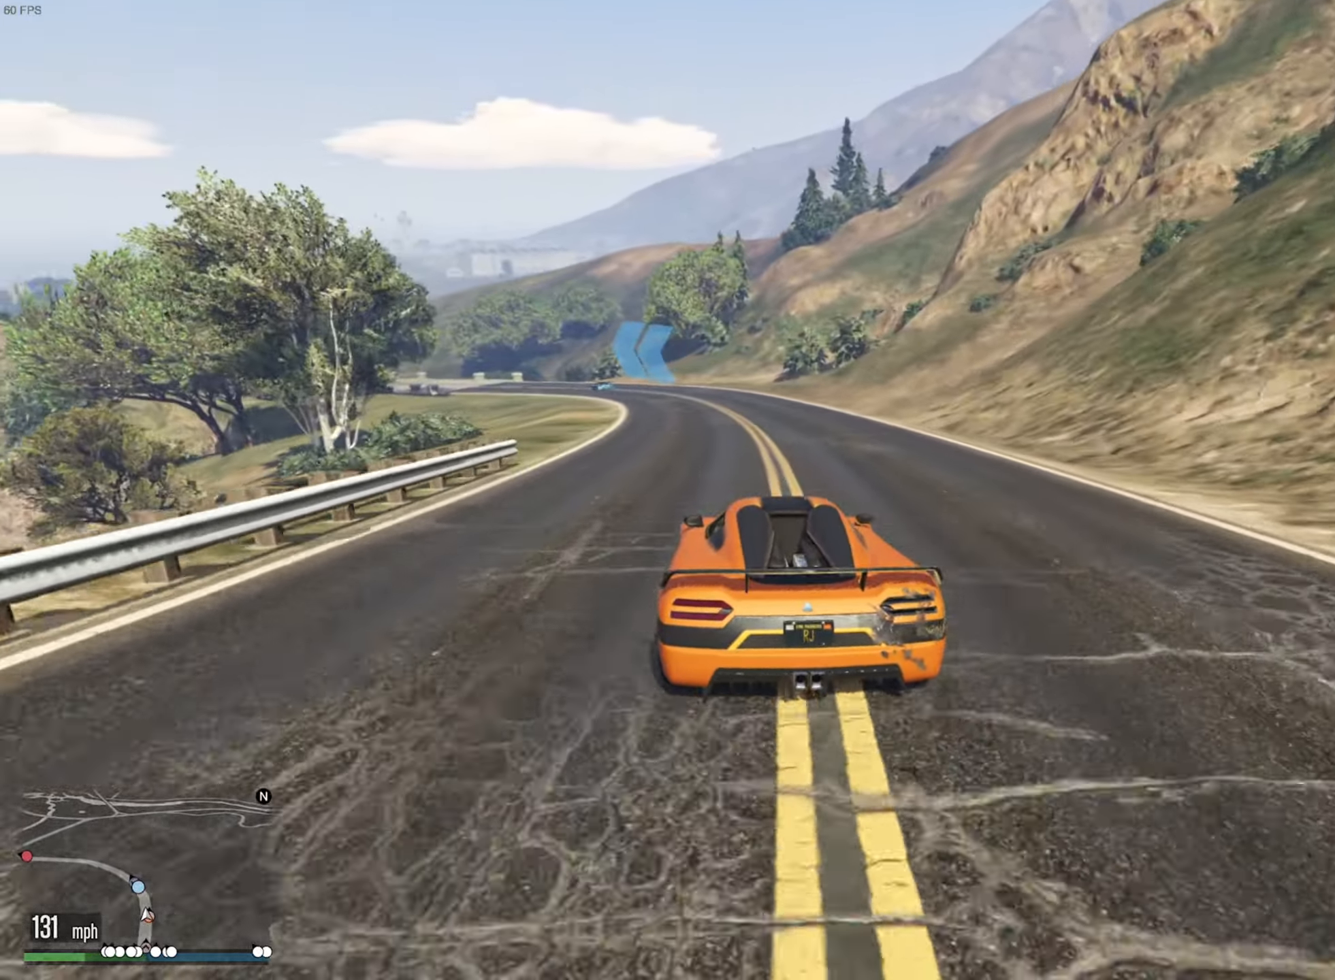
{"buttons": ["R2"], "left_stick": "left", "right_stick": "center", "events": [[16, "left_stick", "left"], [150, "left_stick", "center"], [433, "left_stick", "left"]]}
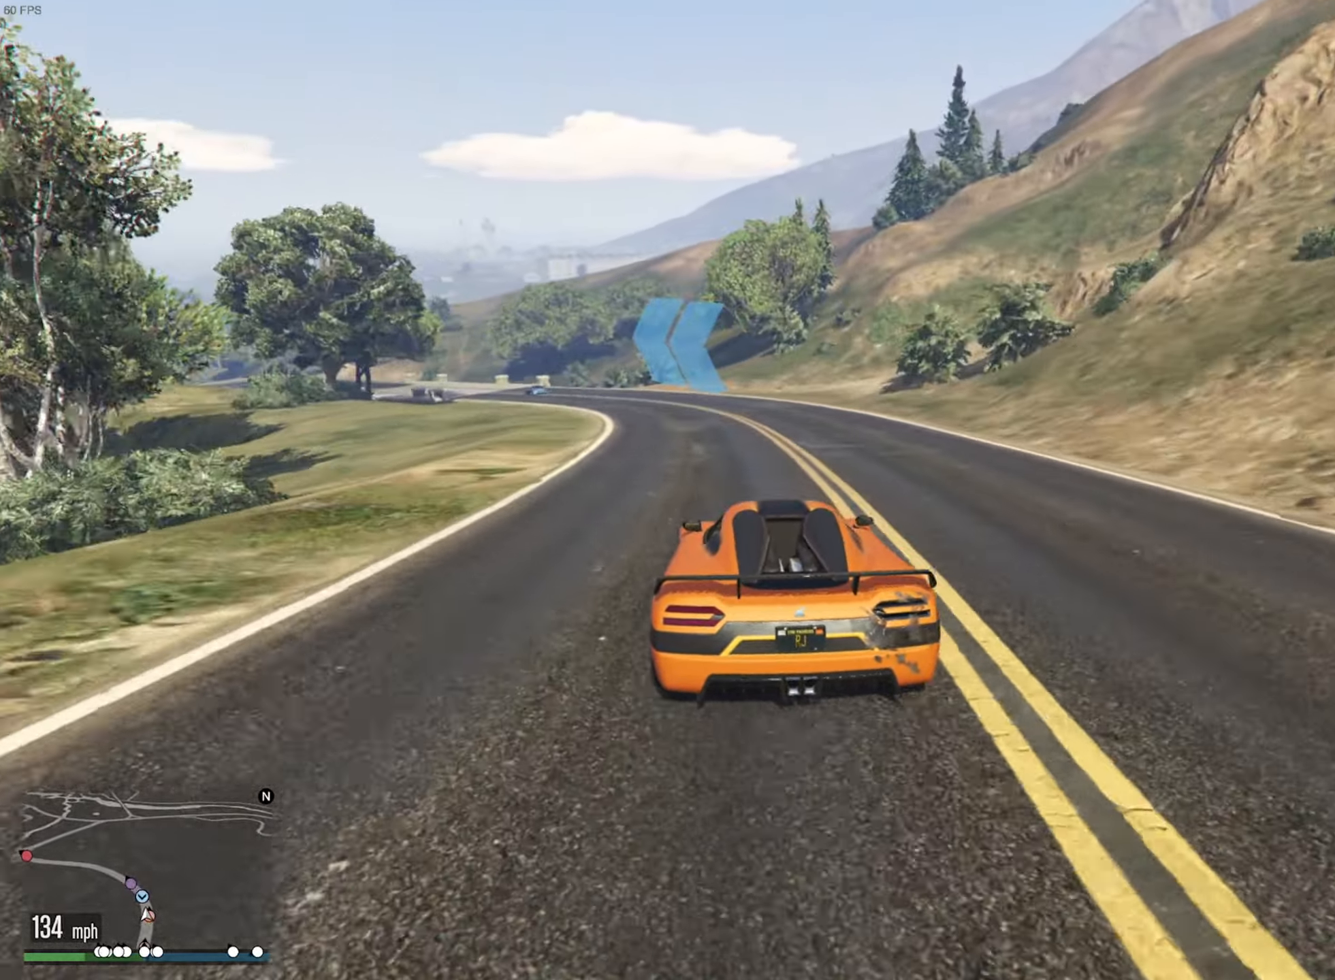
{"buttons": ["R2"], "left_stick": "center", "right_stick": "center", "events": [[100, "left_stick", "center"], [216, "left_stick", "left"], [400, "left_stick", "center"]]}
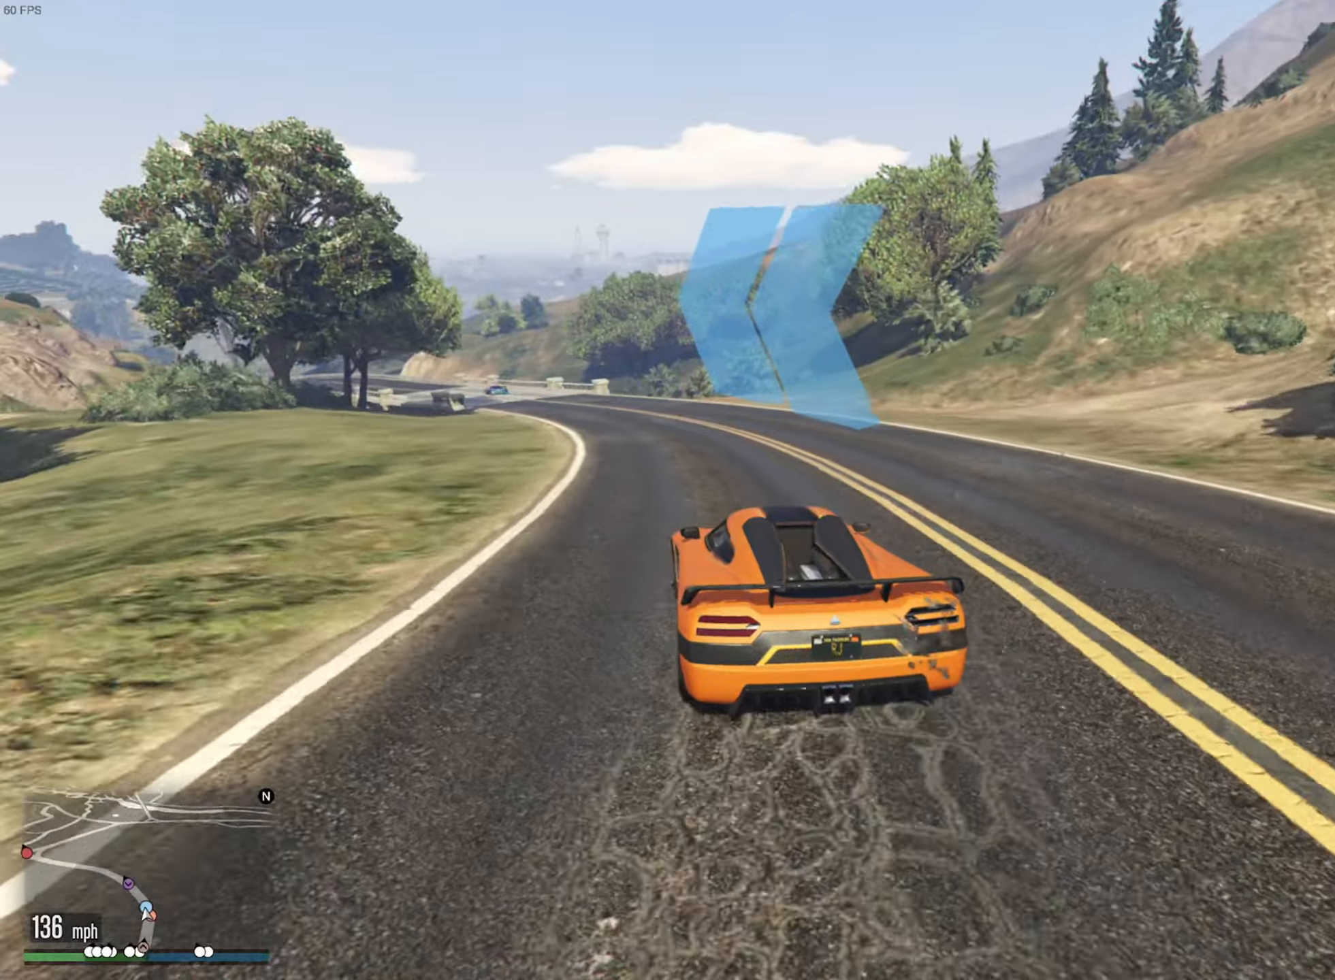
{"buttons": ["R2"], "left_stick": "left", "right_stick": "center", "events": [[150, "left_stick", "left"], [333, "left_stick", "center"], [450, "left_stick", "left"]]}
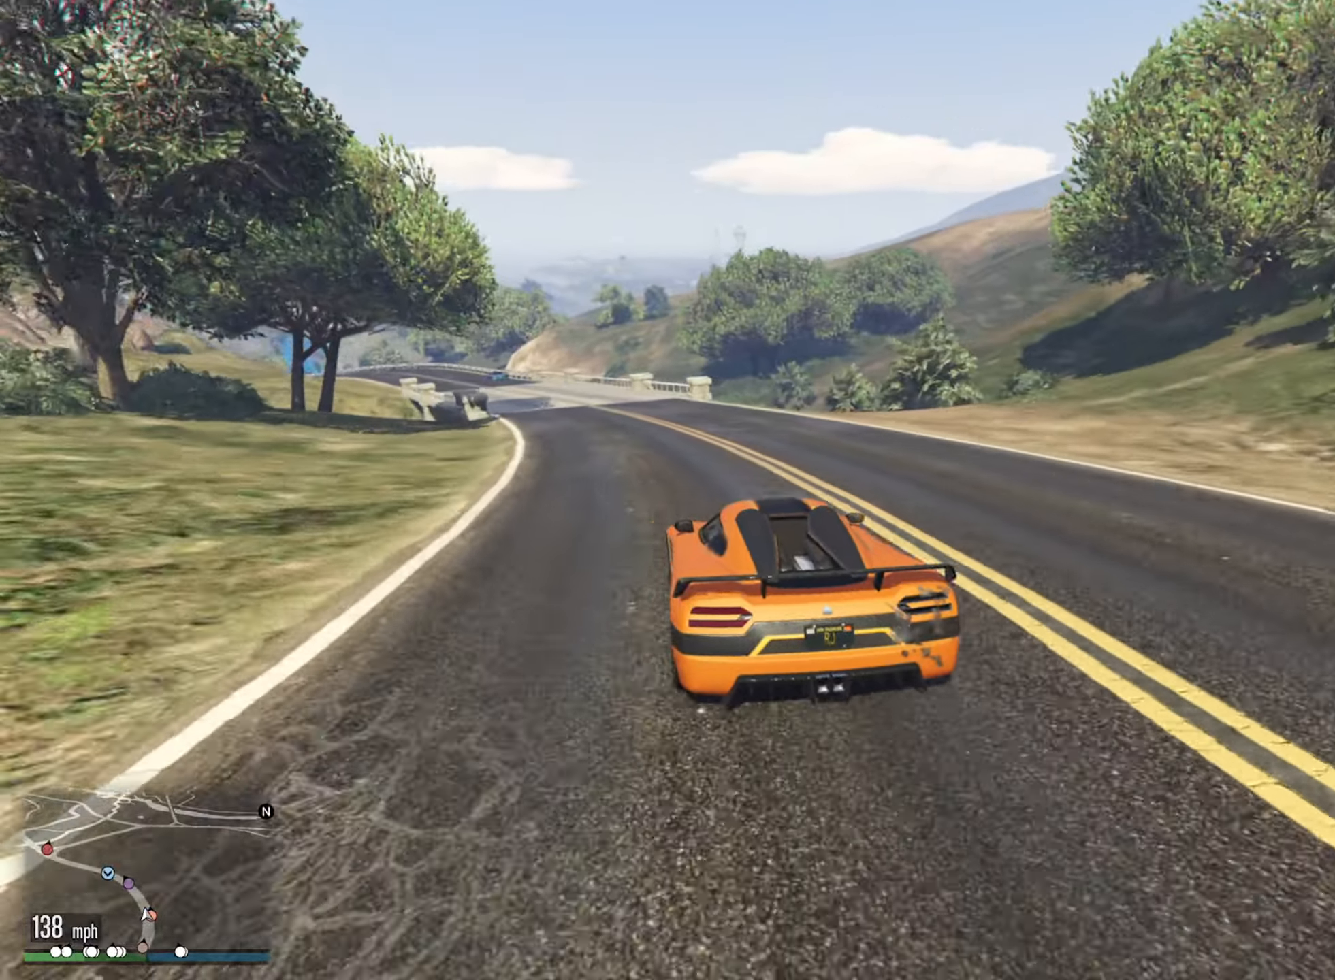
{"buttons": ["R2"], "left_stick": "center", "right_stick": "center", "events": [[167, "left_stick", "center"], [317, "left_stick", "left"], [467, "left_stick", "center"]]}
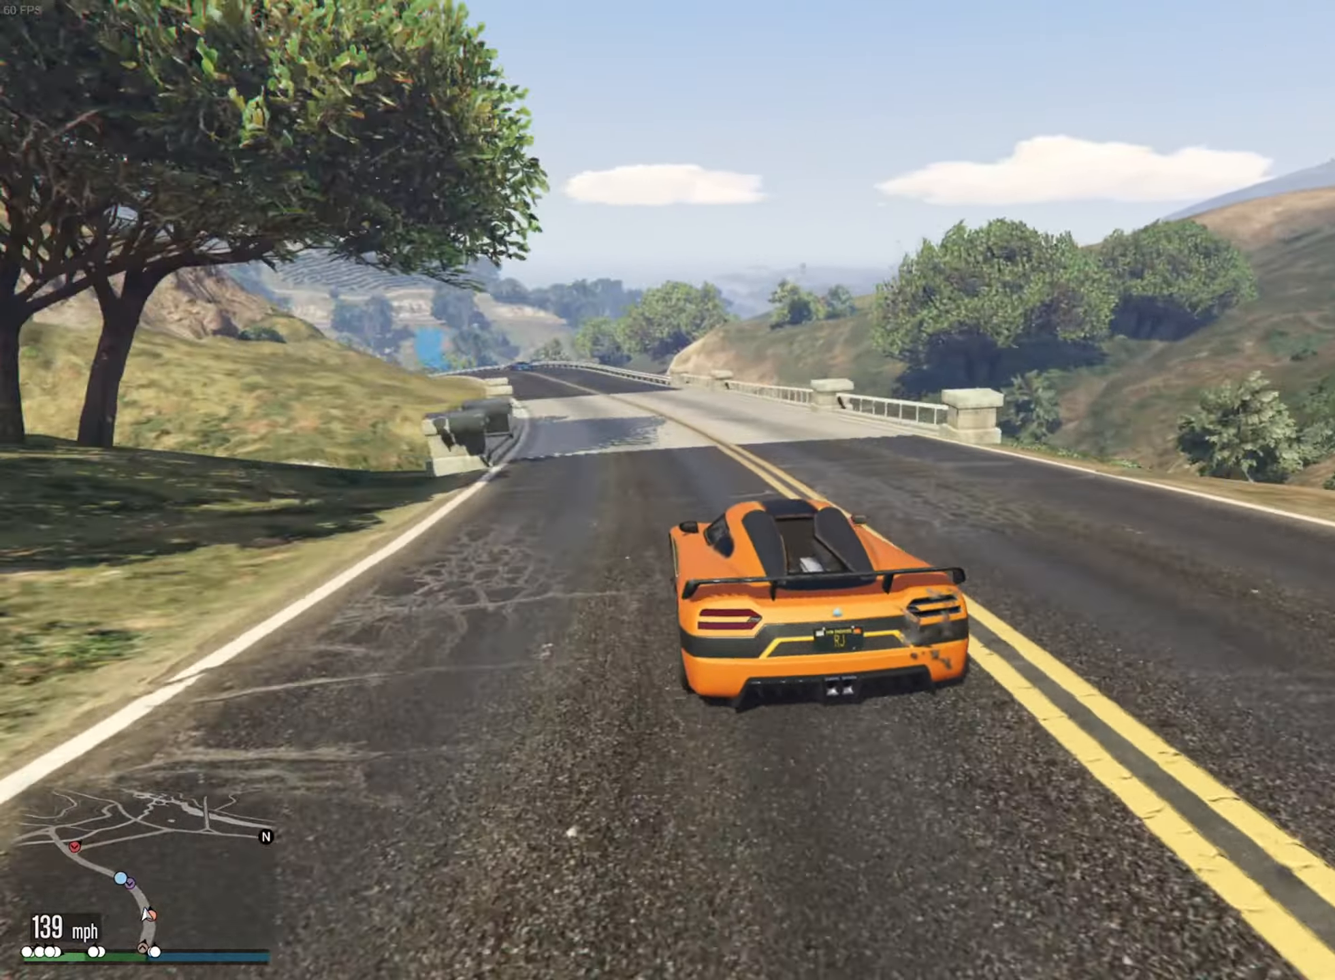
{"buttons": ["R2"], "left_stick": "left", "right_stick": "center", "events": [[217, "left_stick", "left"], [367, "left_stick", "center"], [483, "left_stick", "left"]]}
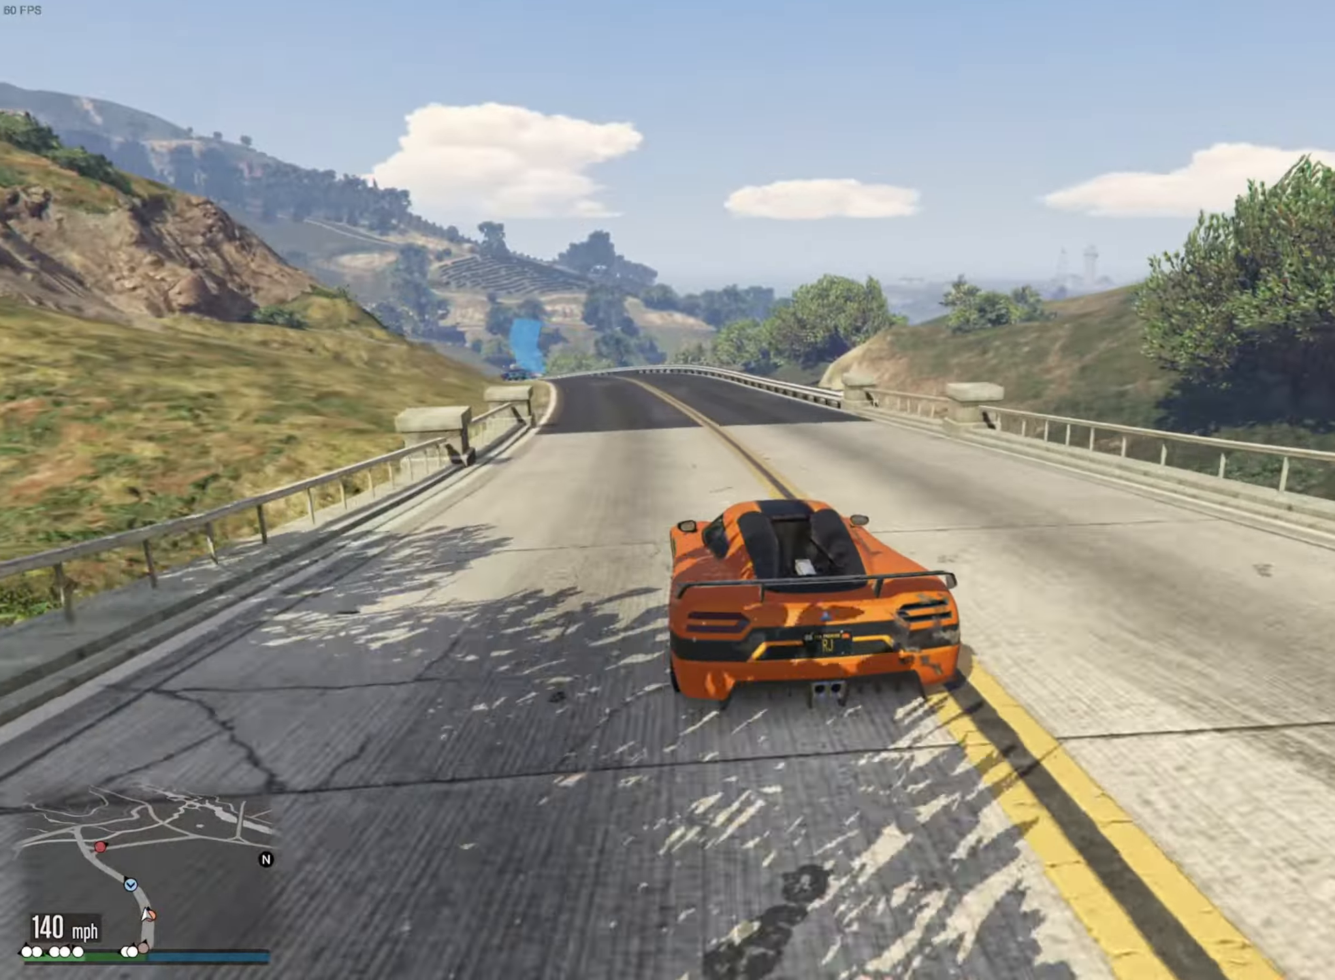
{"buttons": ["R2"], "left_stick": "left", "right_stick": "center", "events": [[117, "left_stick", "center"], [217, "left_stick", "left"], [350, "left_stick", "center"], [467, "left_stick", "left"]]}
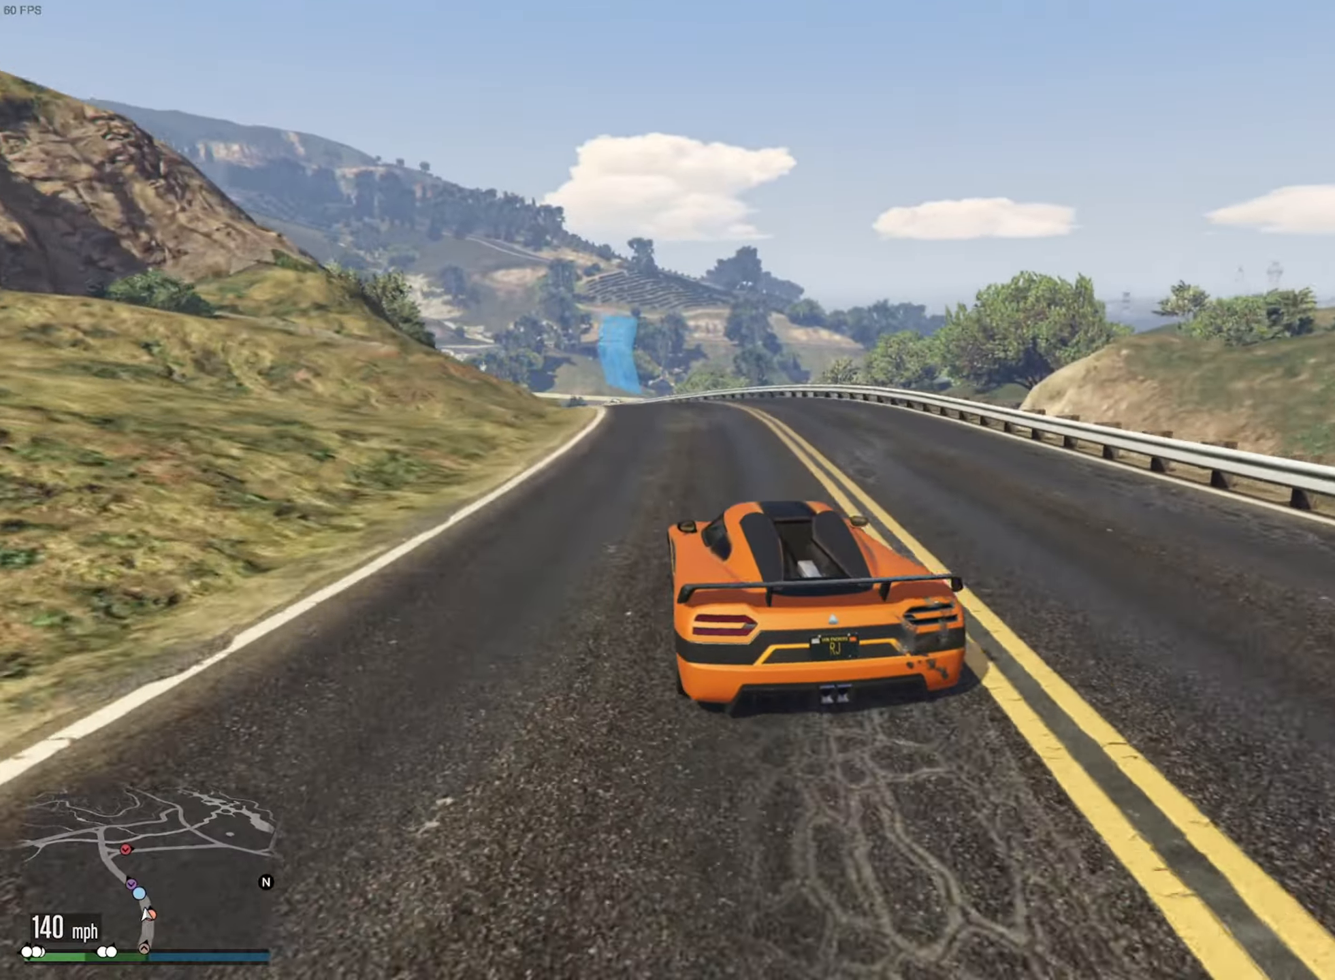
{"buttons": ["R2"], "left_stick": "left", "right_stick": "center", "events": [[100, "left_stick", "center"], [233, "left_stick", "left"], [400, "left_stick", "center"], [467, "left_stick", "left"]]}
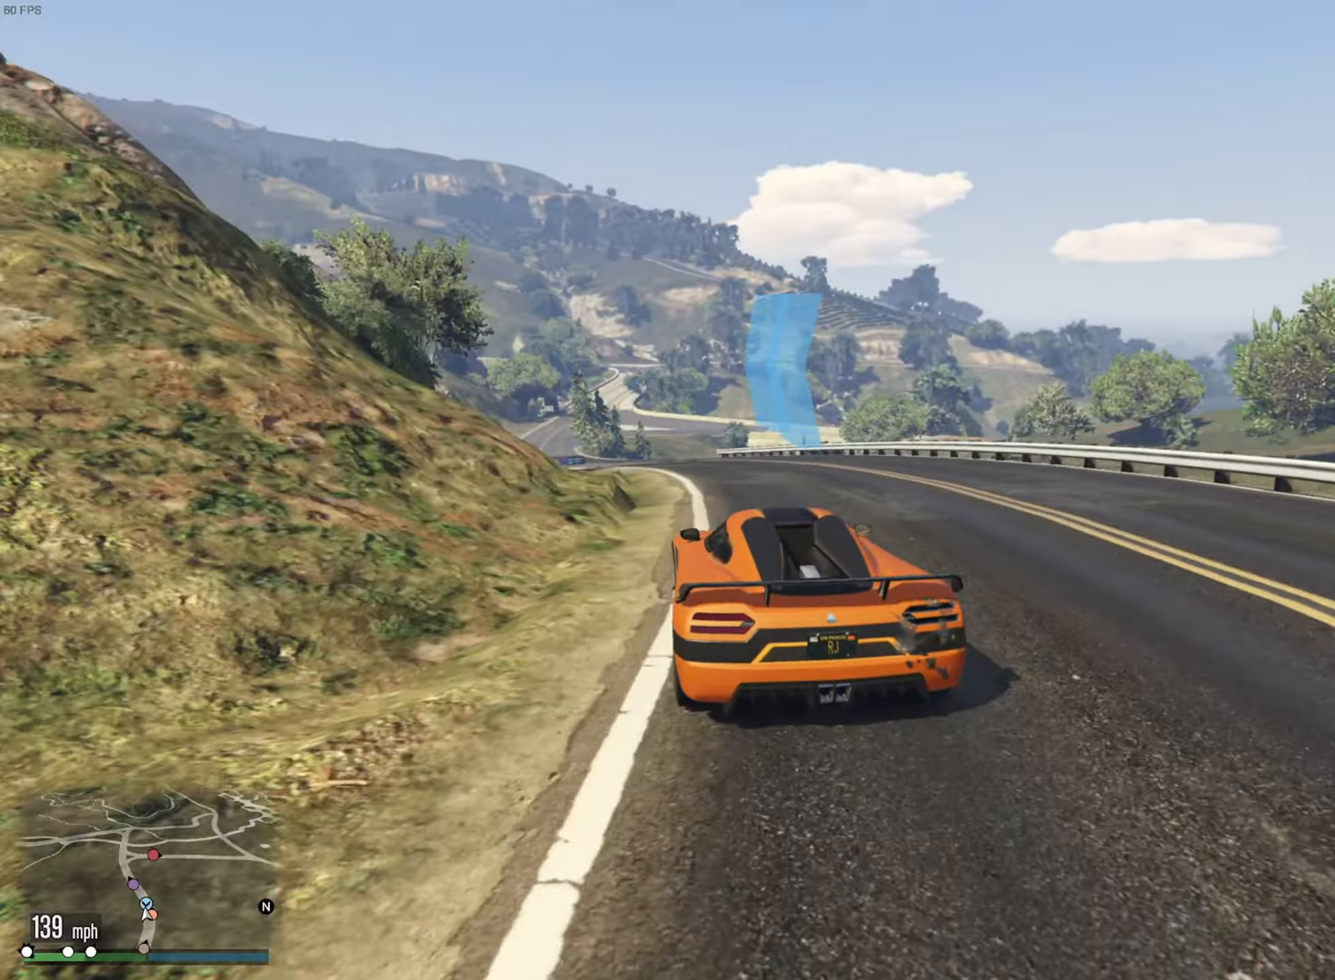
{"buttons": ["R2"], "left_stick": "center", "right_stick": "center", "events": [[133, "left_stick", "center"], [150, "L2", "down"], [267, "L2", "up"], [350, "left_stick", "left"], [450, "left_stick", "center"]]}
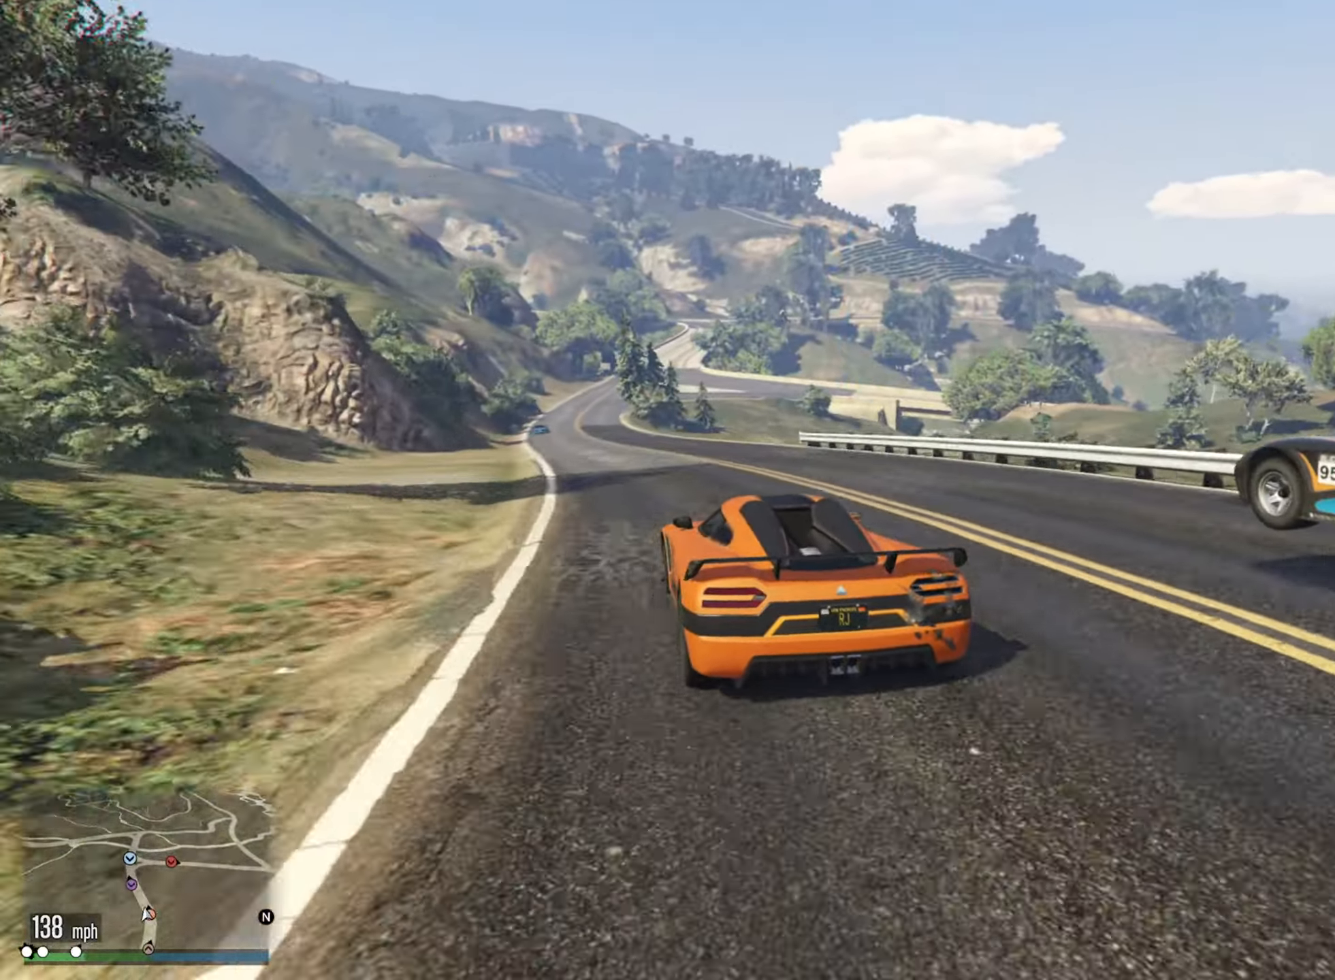
{"buttons": ["R2"], "left_stick": "down-left", "right_stick": "center", "events": [[33, "left_stick", "left"], [150, "left_stick", "center"], [250, "left_stick", "left"], [417, "left_stick", "center"], [483, "left_stick", "down-left"]]}
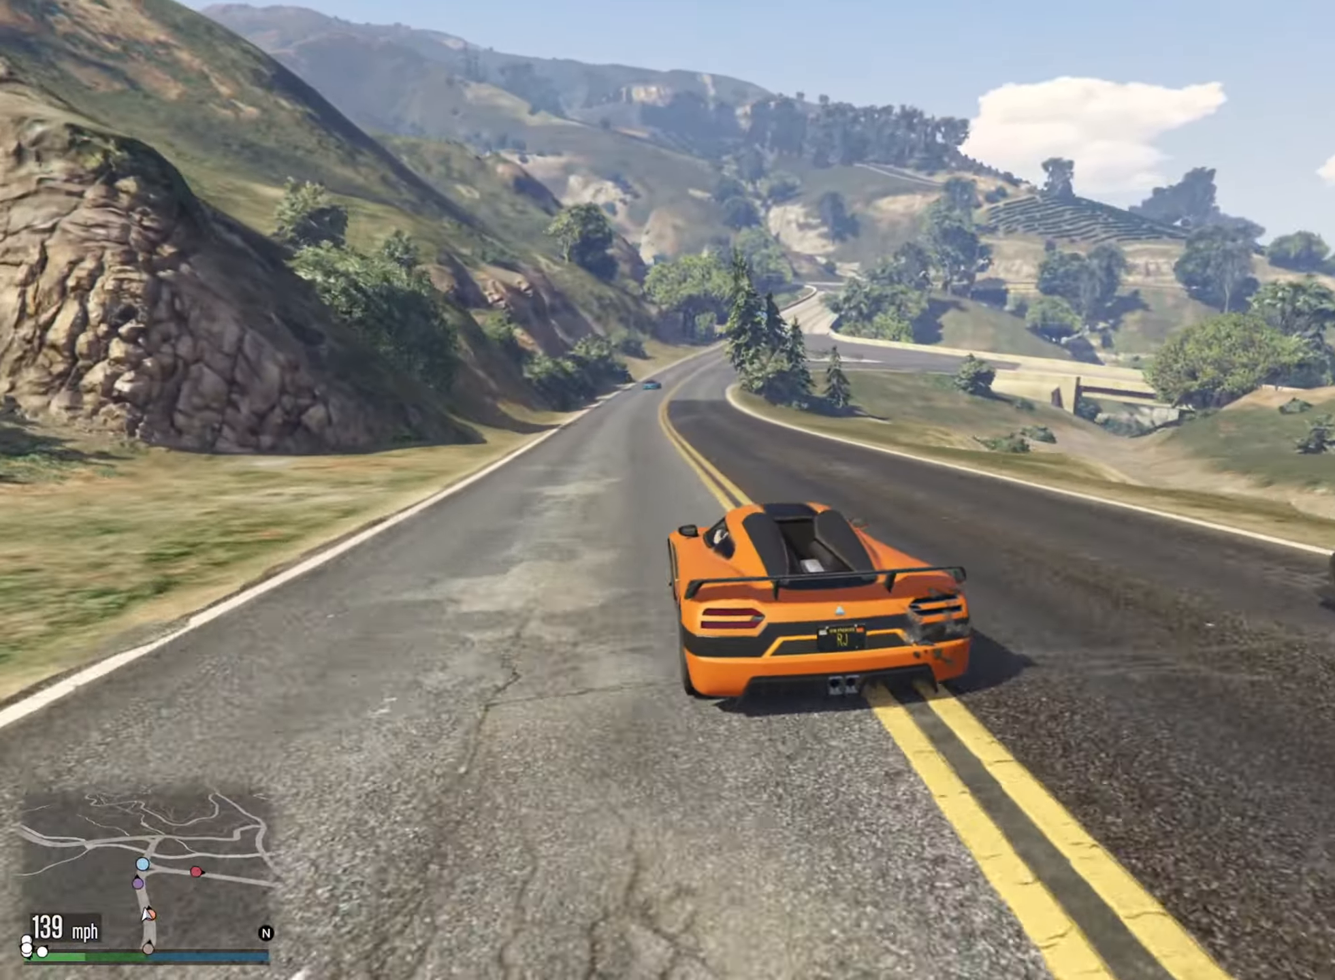
{"buttons": ["R2"], "left_stick": "right", "right_stick": "center", "events": [[133, "left_stick", "center"], [383, "left_stick", "right"]]}
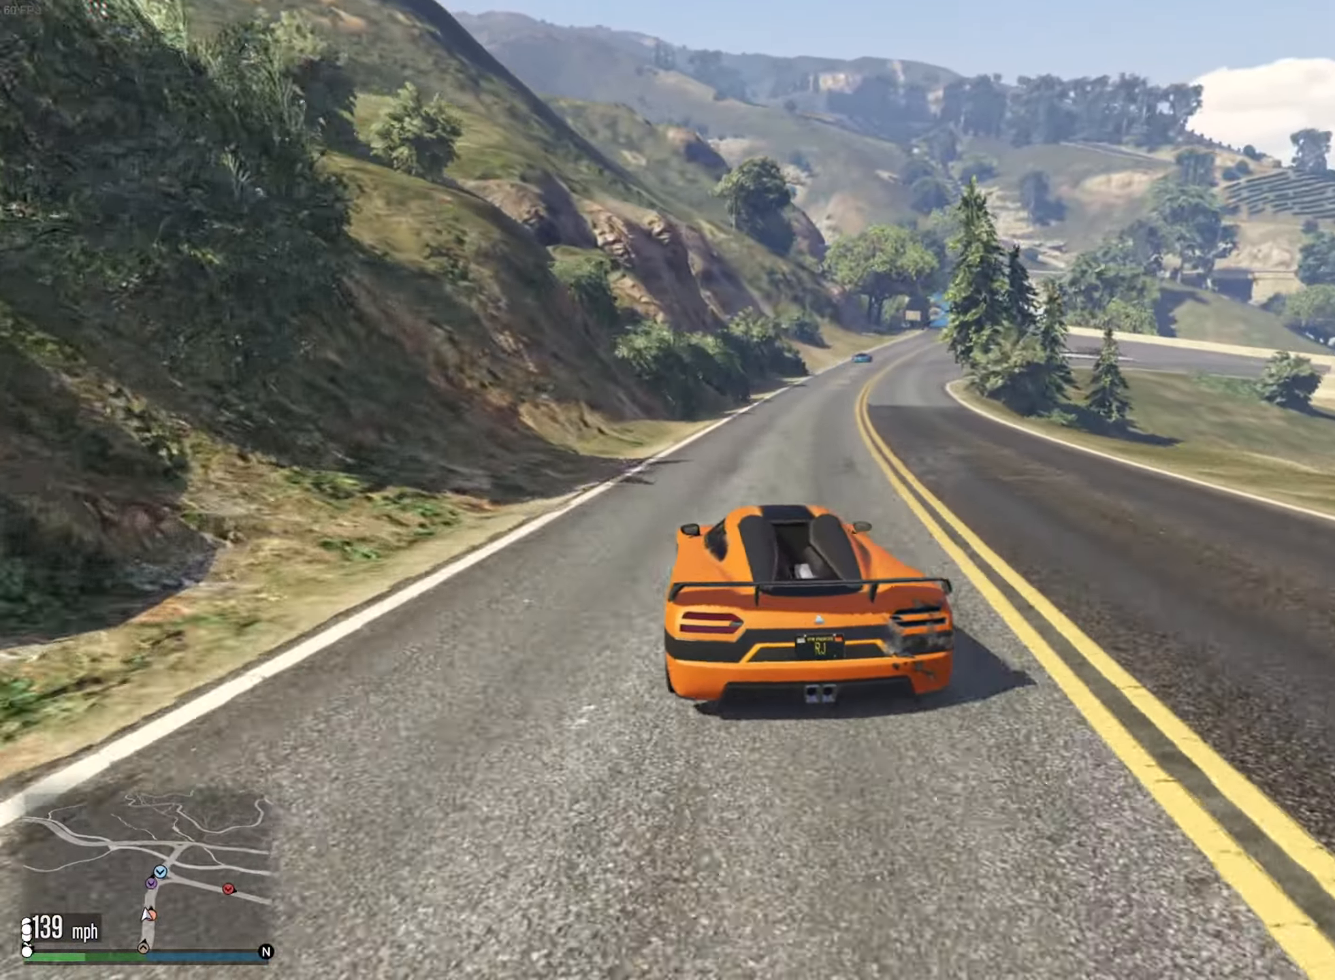
{"buttons": ["R2"], "left_stick": "center", "right_stick": "center", "events": [[134, "left_stick", "center"], [250, "left_stick", "down-right"], [400, "left_stick", "center"]]}
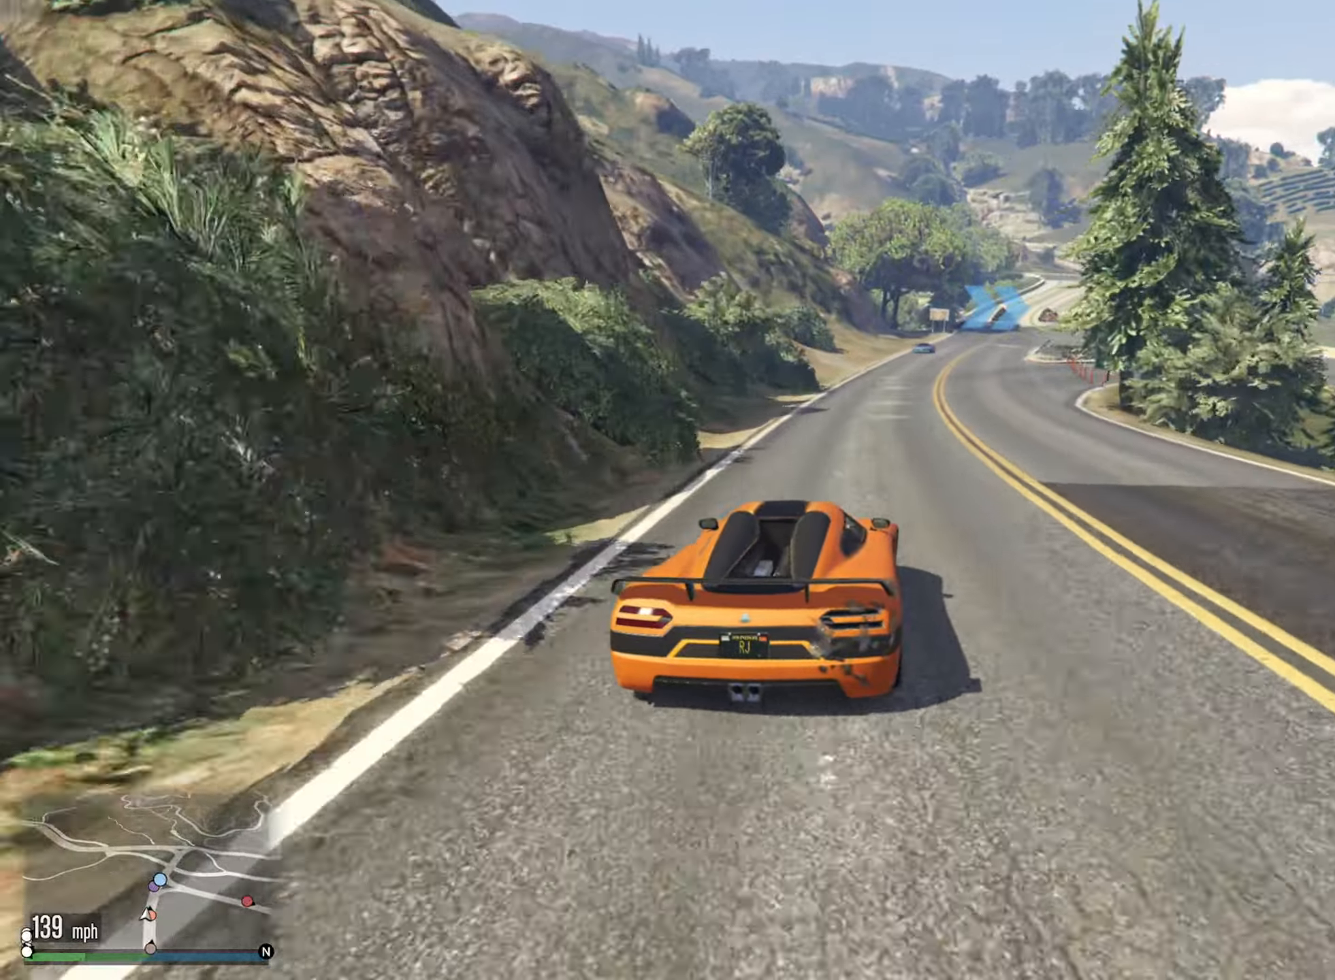
{"buttons": ["R2"], "left_stick": "center", "right_stick": "center", "events": [[234, "left_stick", "left"], [317, "left_stick", "center"]]}
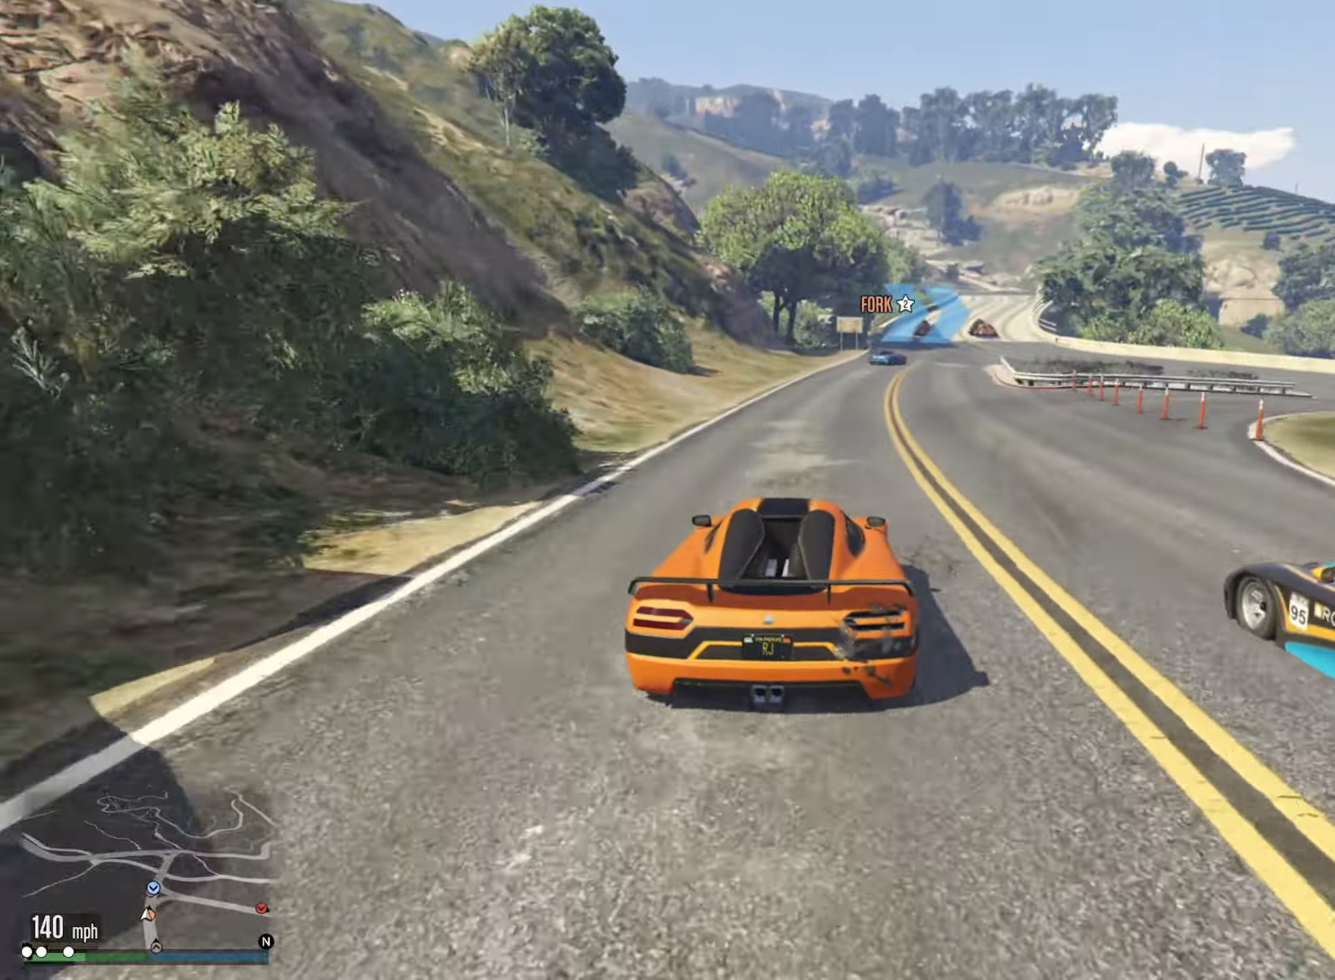
{"buttons": ["L2"], "left_stick": "center", "right_stick": "center", "events": [[84, "R2", "up"], [117, "L2", "down"]]}
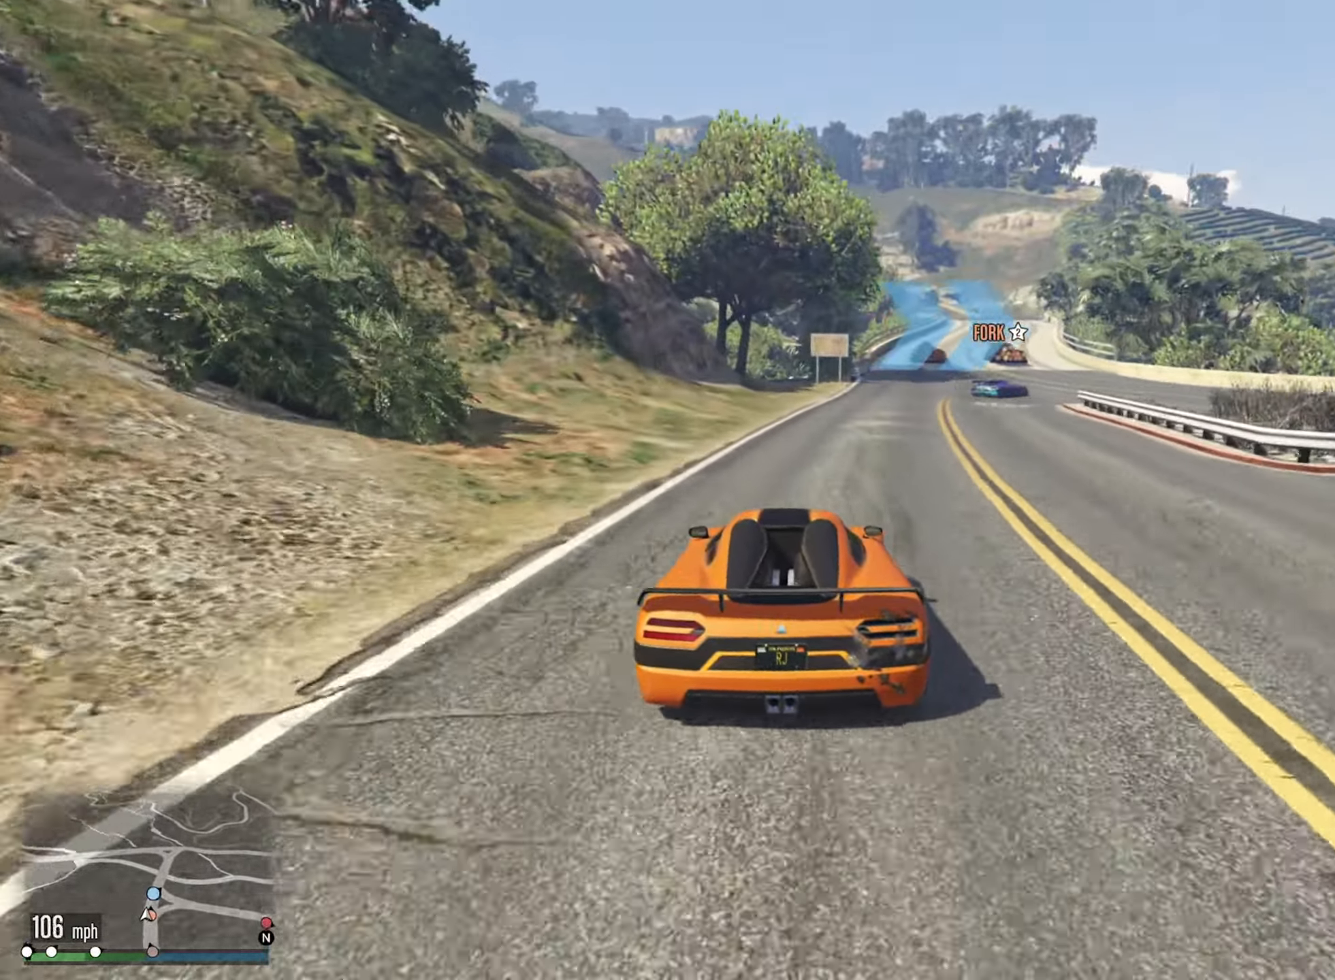
{"buttons": ["L2"], "left_stick": "right", "right_stick": "center", "events": [[84, "left_stick", "right"]]}